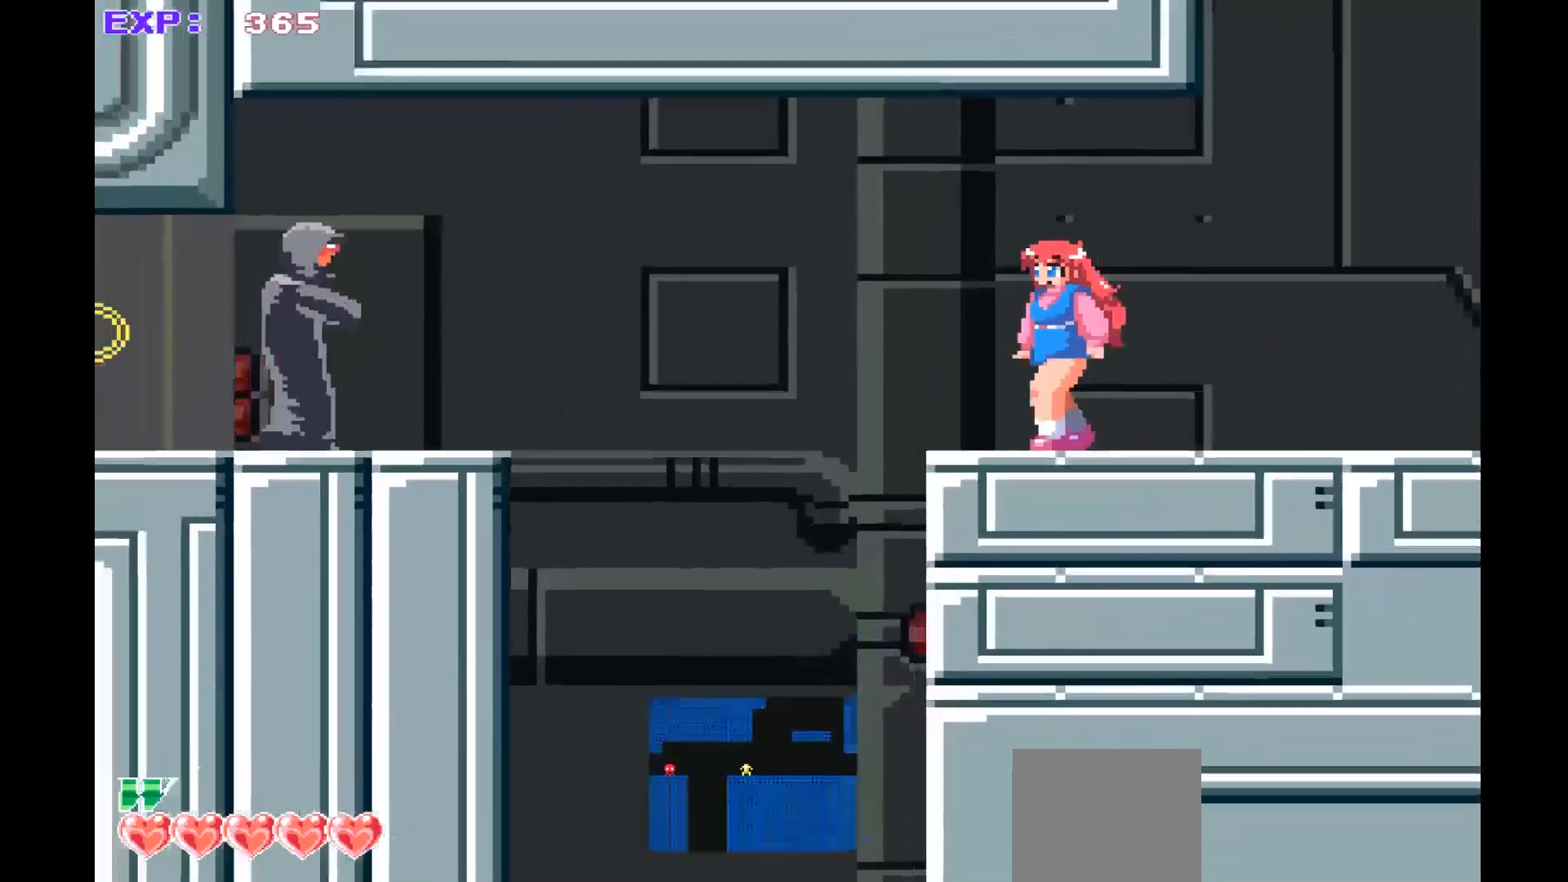
Gameplay with a controller (PlayStation layout); each line is a JSON object with the inputs held at the frame after it. "events" lists button and stick changes between this image and that frame as [ms after this image, input, new state], when the widget could be followed in between. Not read: right_stick.
{"buttons": [], "left_stick": "right", "events": [[300, "left_stick", "right"]]}
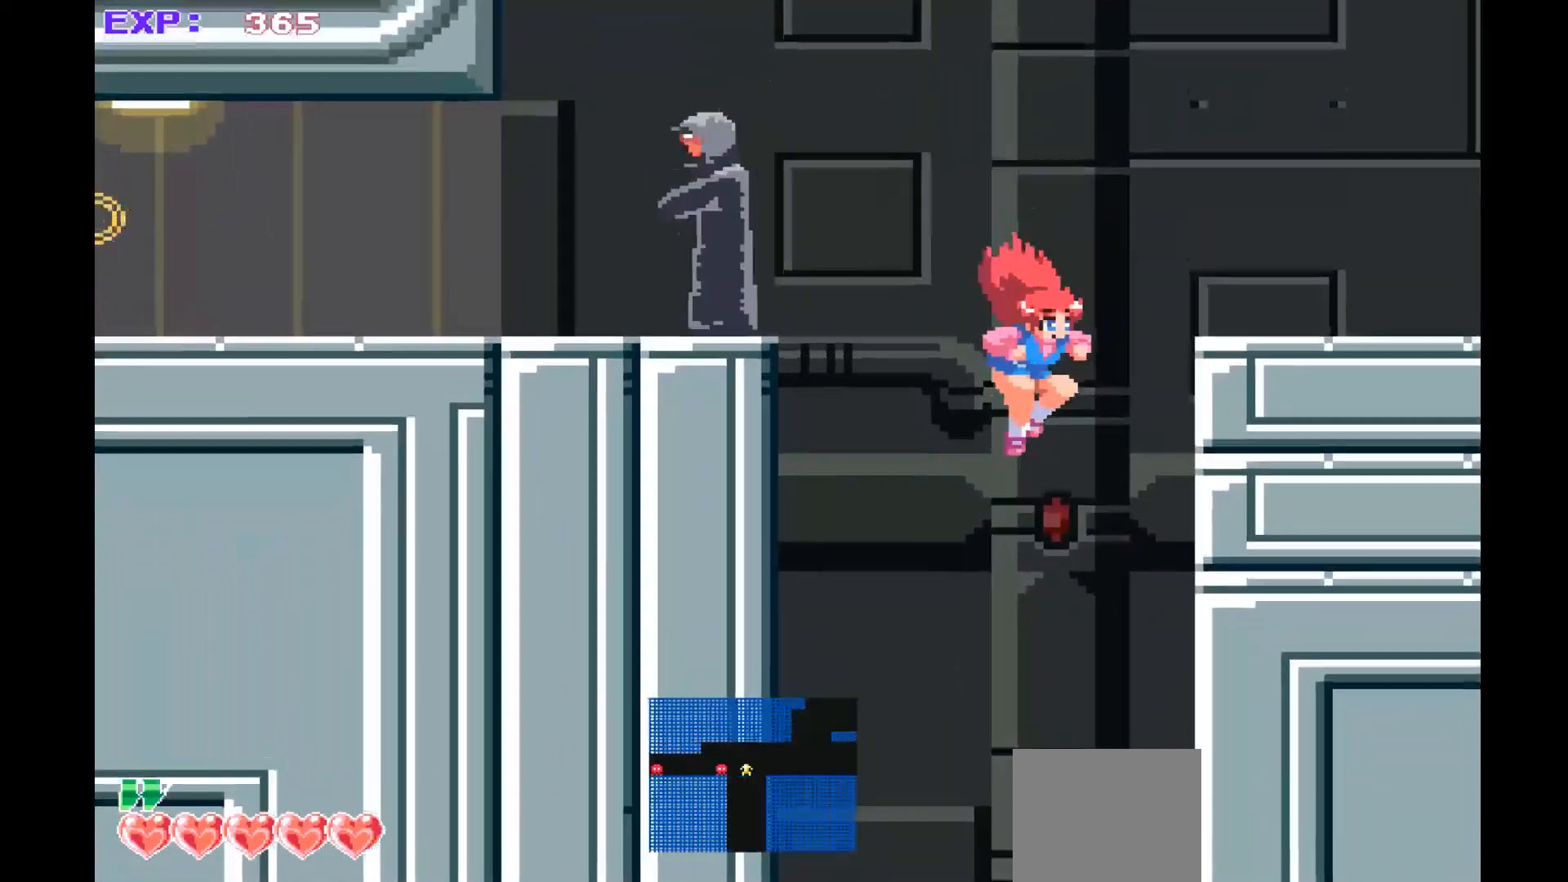
{"buttons": [], "left_stick": "center", "events": [[33, "left_stick", "center"]]}
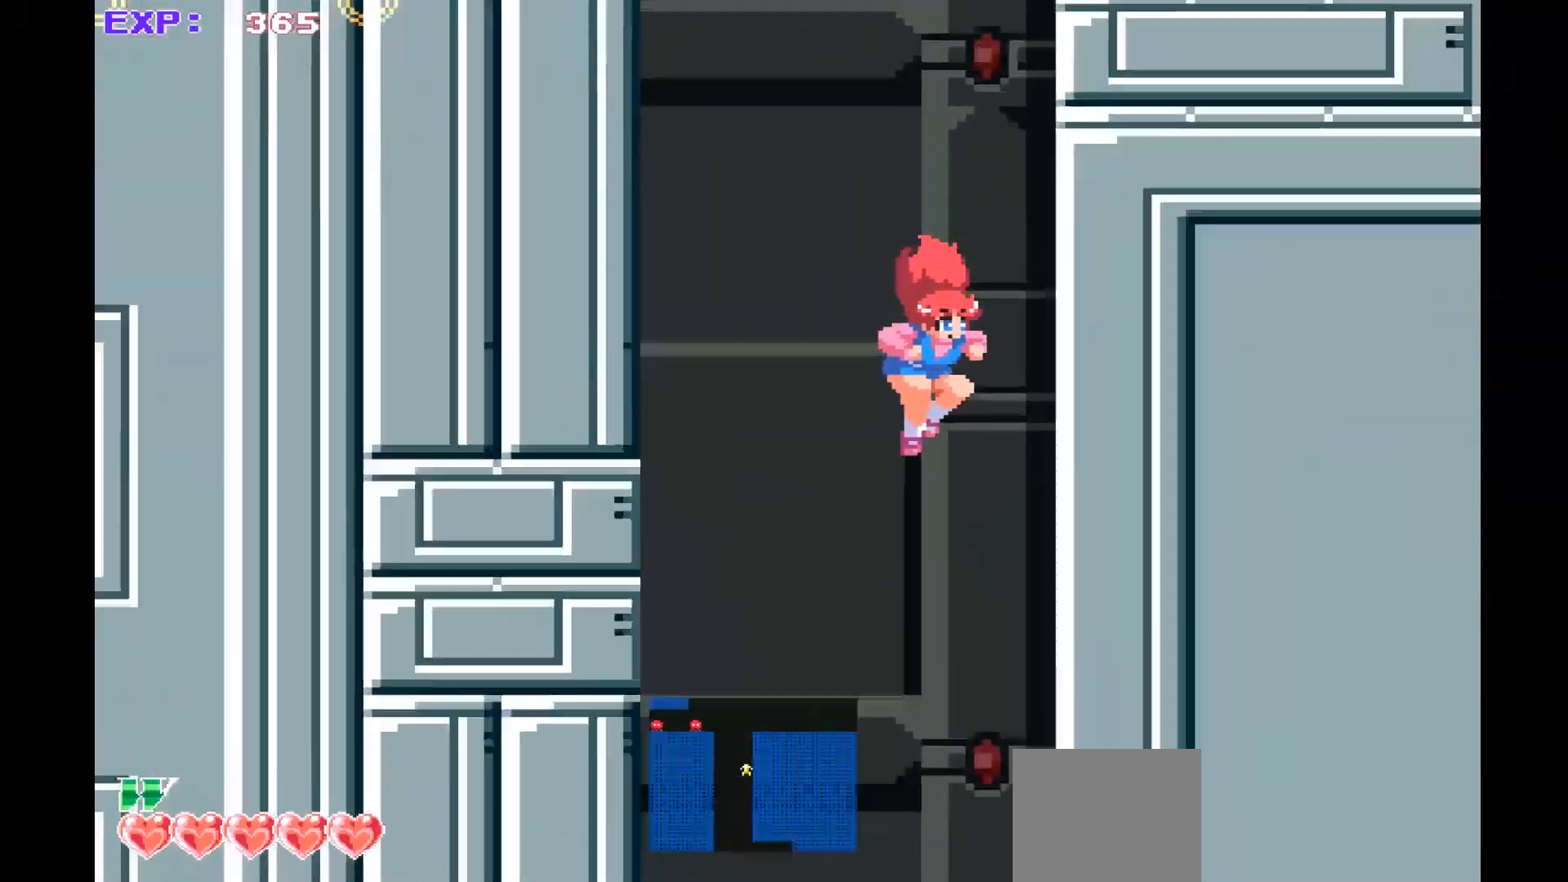
{"buttons": [], "left_stick": "center", "events": []}
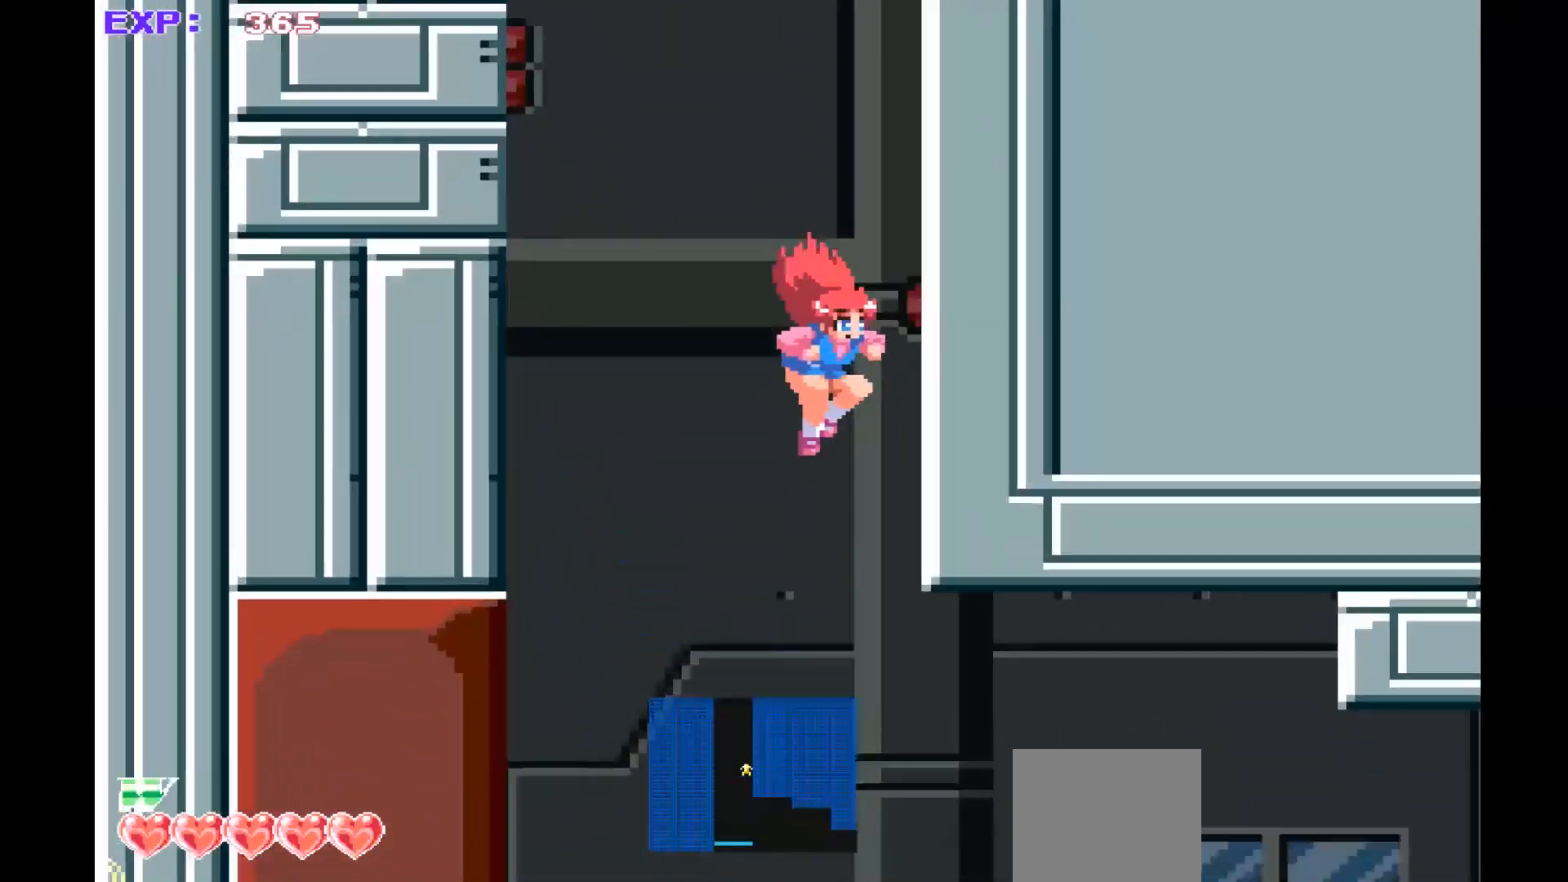
{"buttons": [], "left_stick": "up-left", "events": [[500, "left_stick", "up-left"]]}
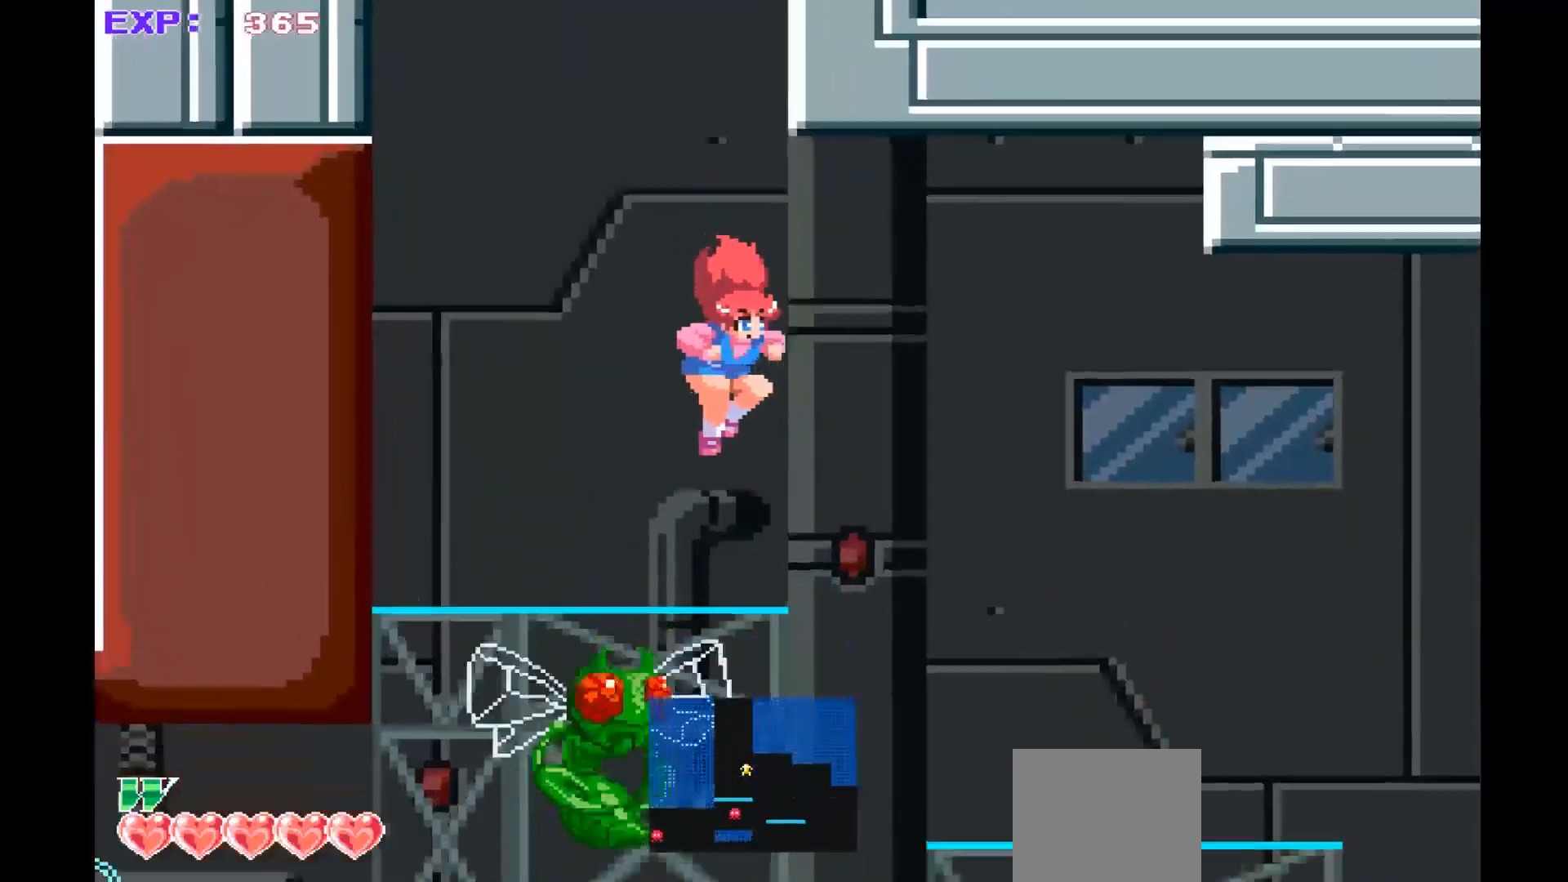
{"buttons": [], "left_stick": "left", "events": [[233, "left_stick", "center"], [367, "left_stick", "up-left"], [433, "left_stick", "left"]]}
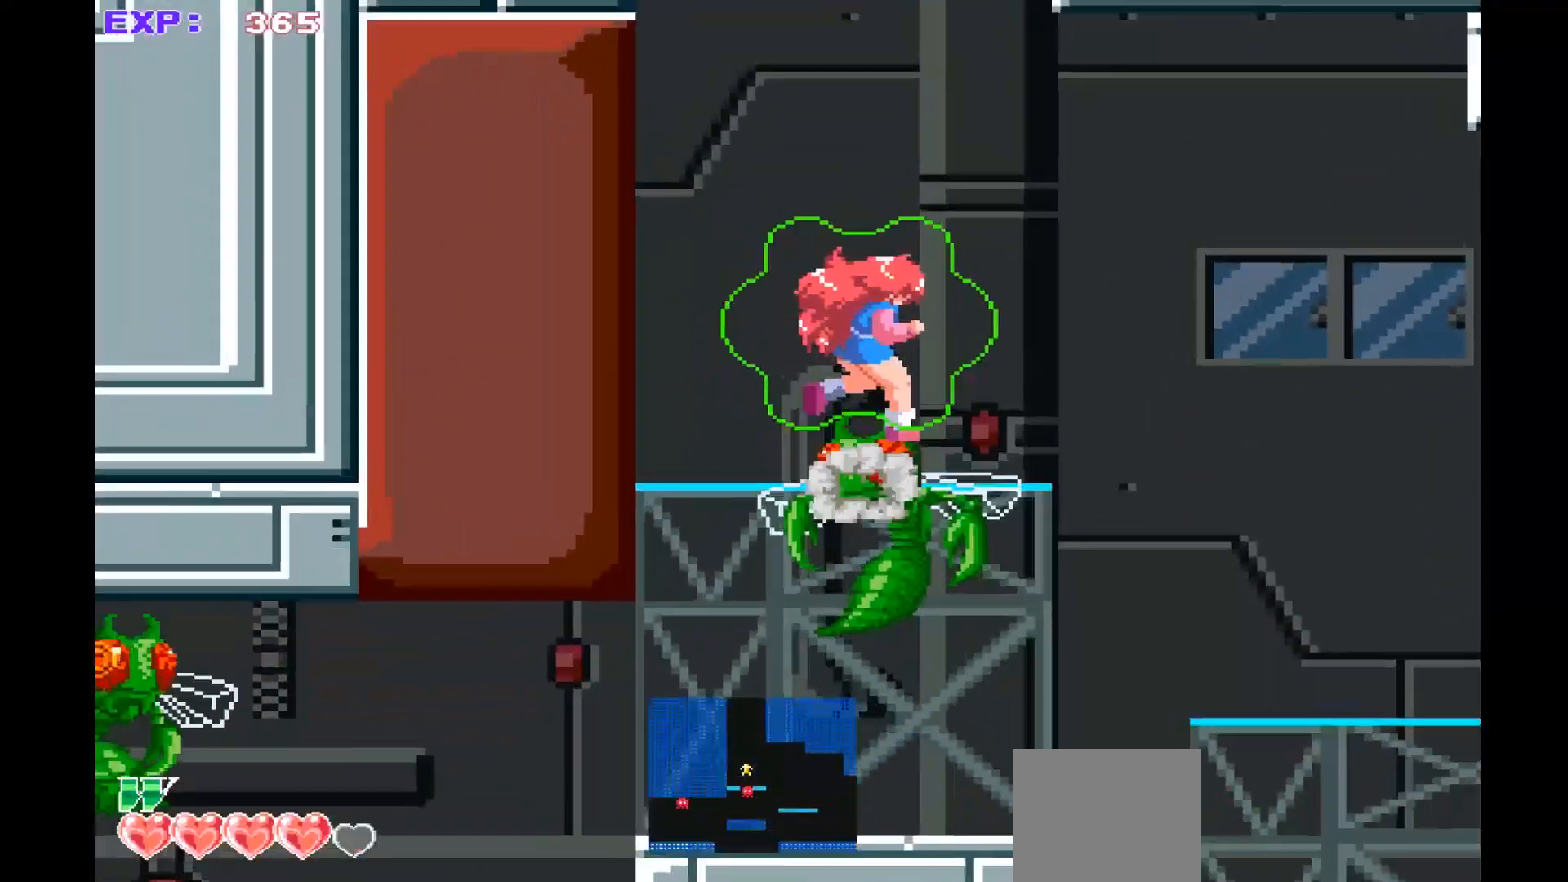
{"buttons": [], "left_stick": "right", "events": [[33, "left_stick", "center"], [100, "left_stick", "up-left"], [400, "left_stick", "center"], [467, "left_stick", "right"]]}
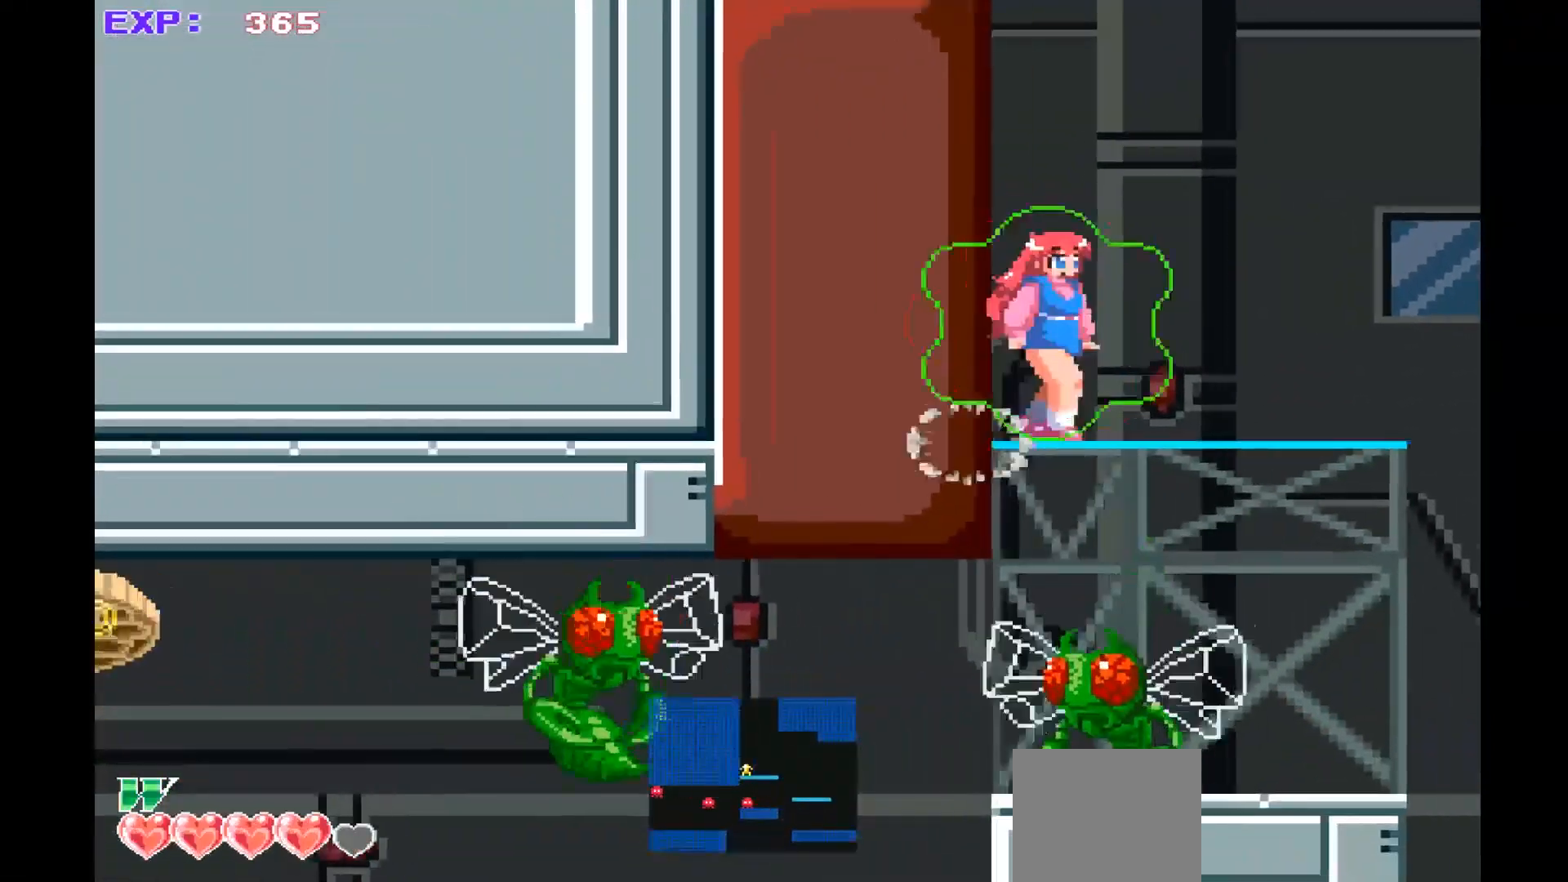
{"buttons": [], "left_stick": "right", "events": []}
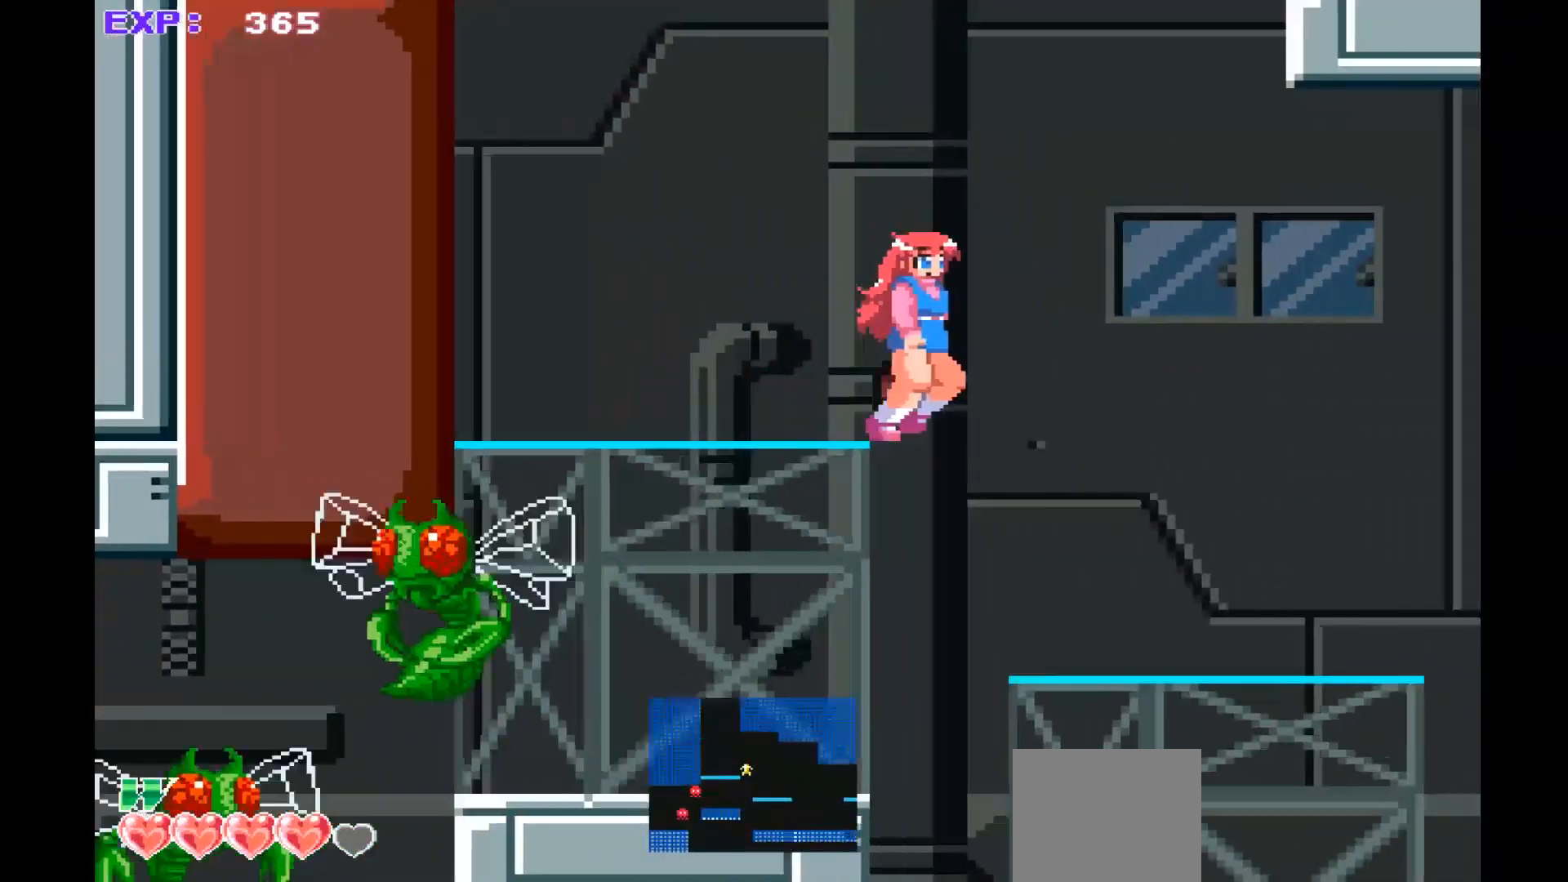
{"buttons": [], "left_stick": "left", "events": [[233, "left_stick", "center"], [333, "left_stick", "left"]]}
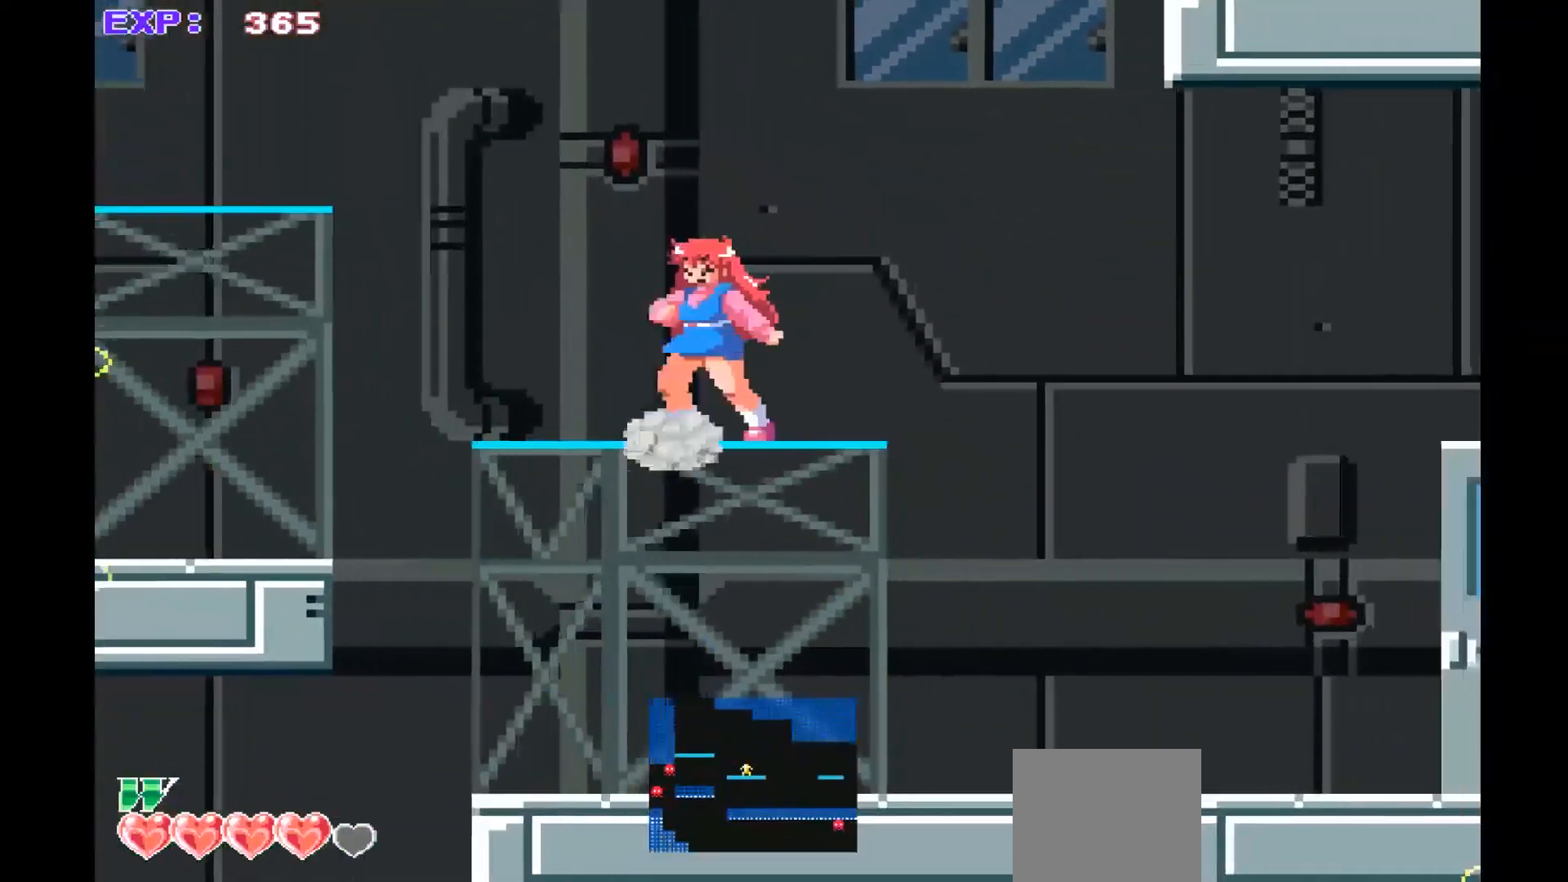
{"buttons": [], "left_stick": "left", "events": [[67, "left_stick", "center"], [400, "left_stick", "left"]]}
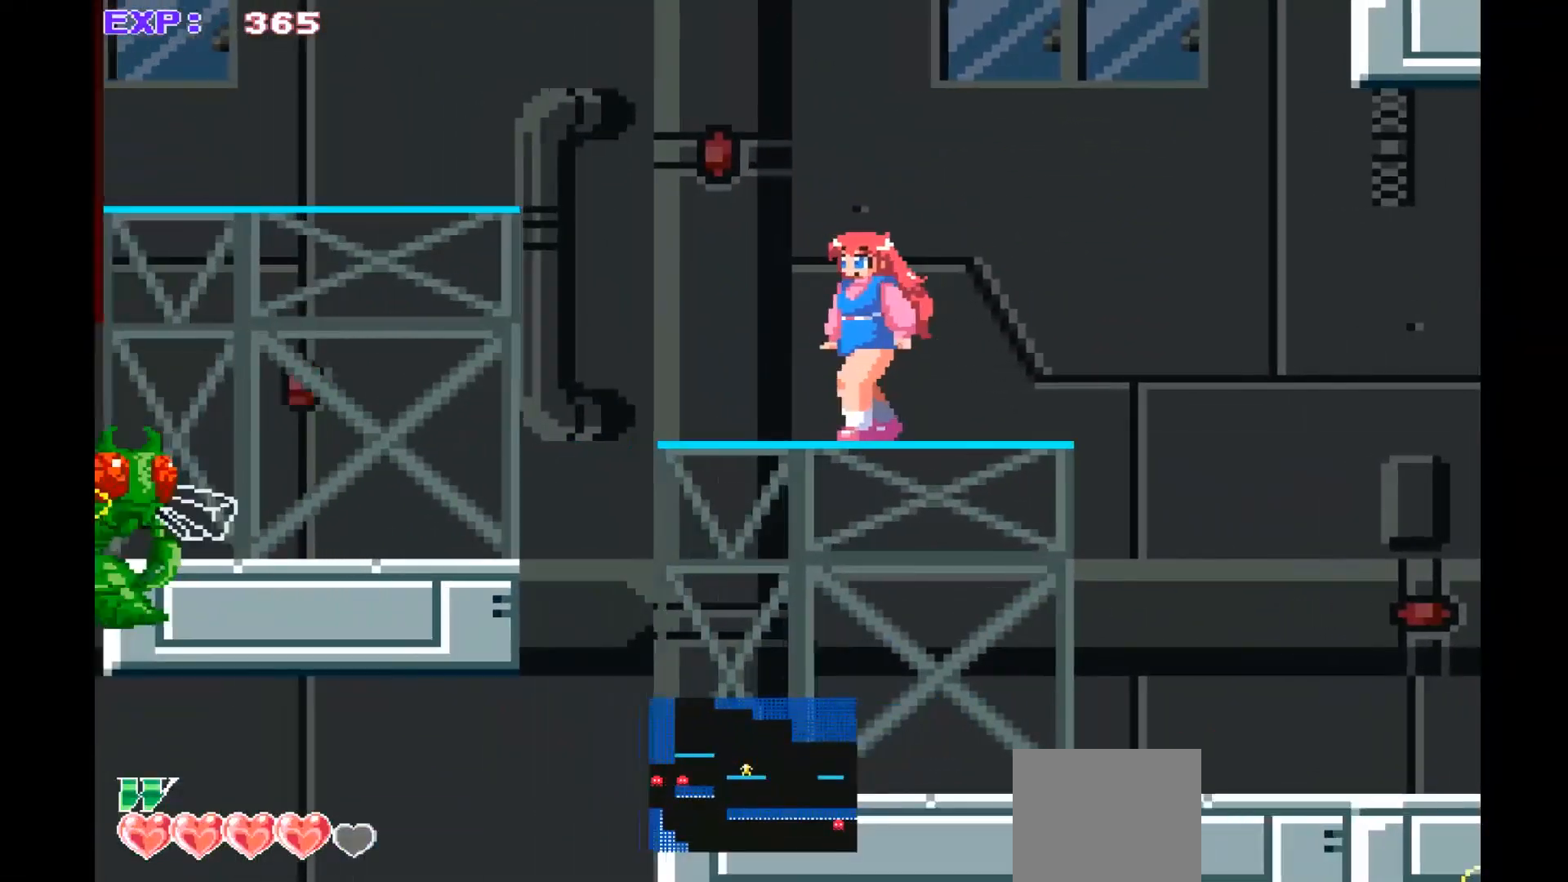
{"buttons": [], "left_stick": "right", "events": [[67, "left_stick", "center"], [267, "left_stick", "right"]]}
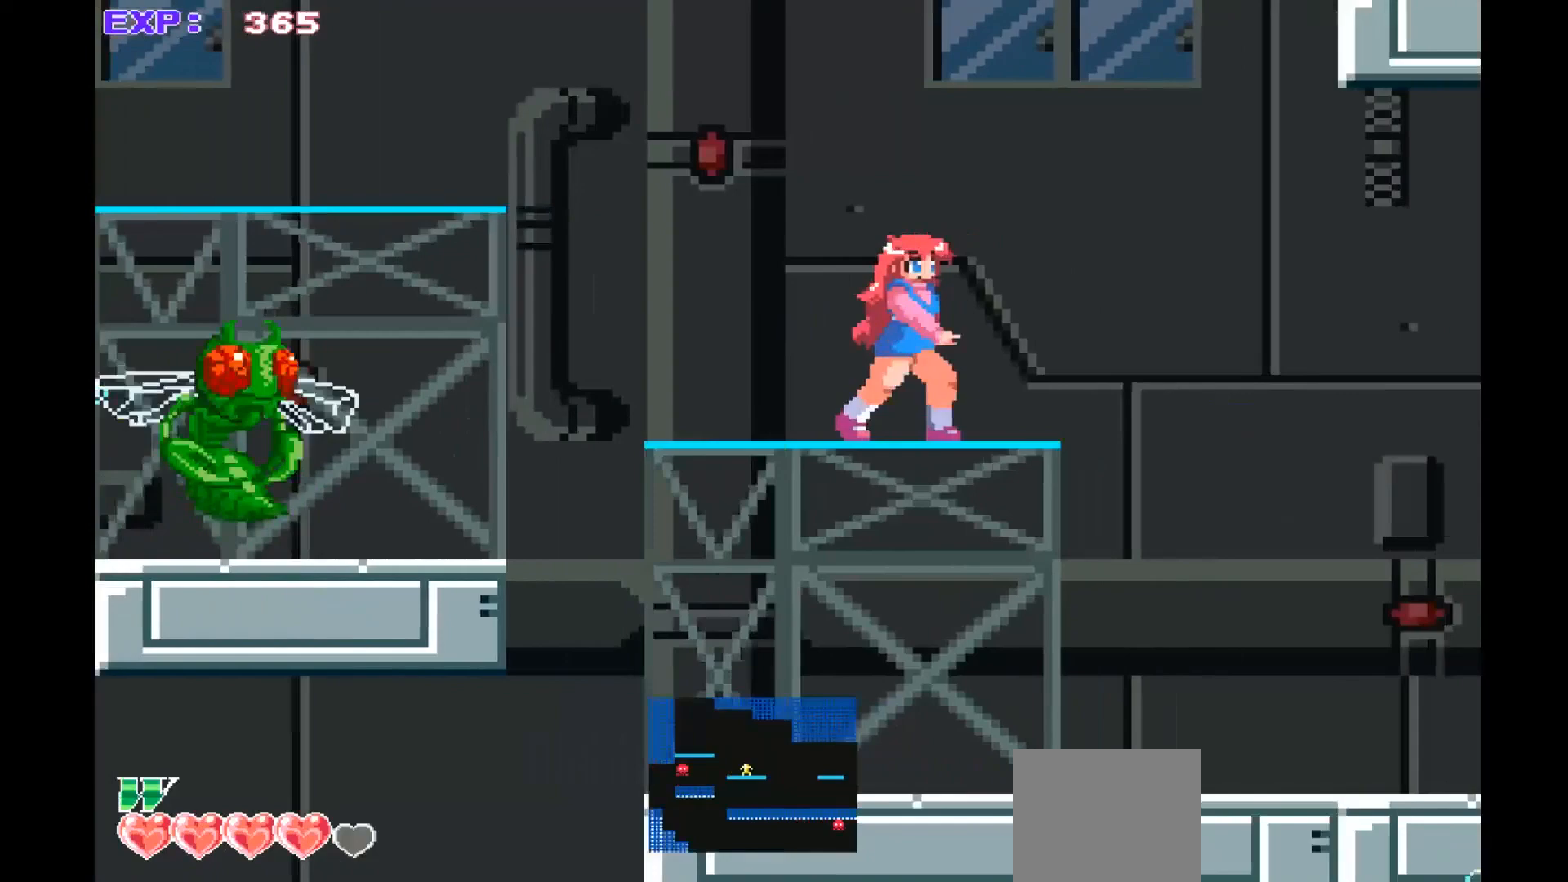
{"buttons": [], "left_stick": "right", "events": []}
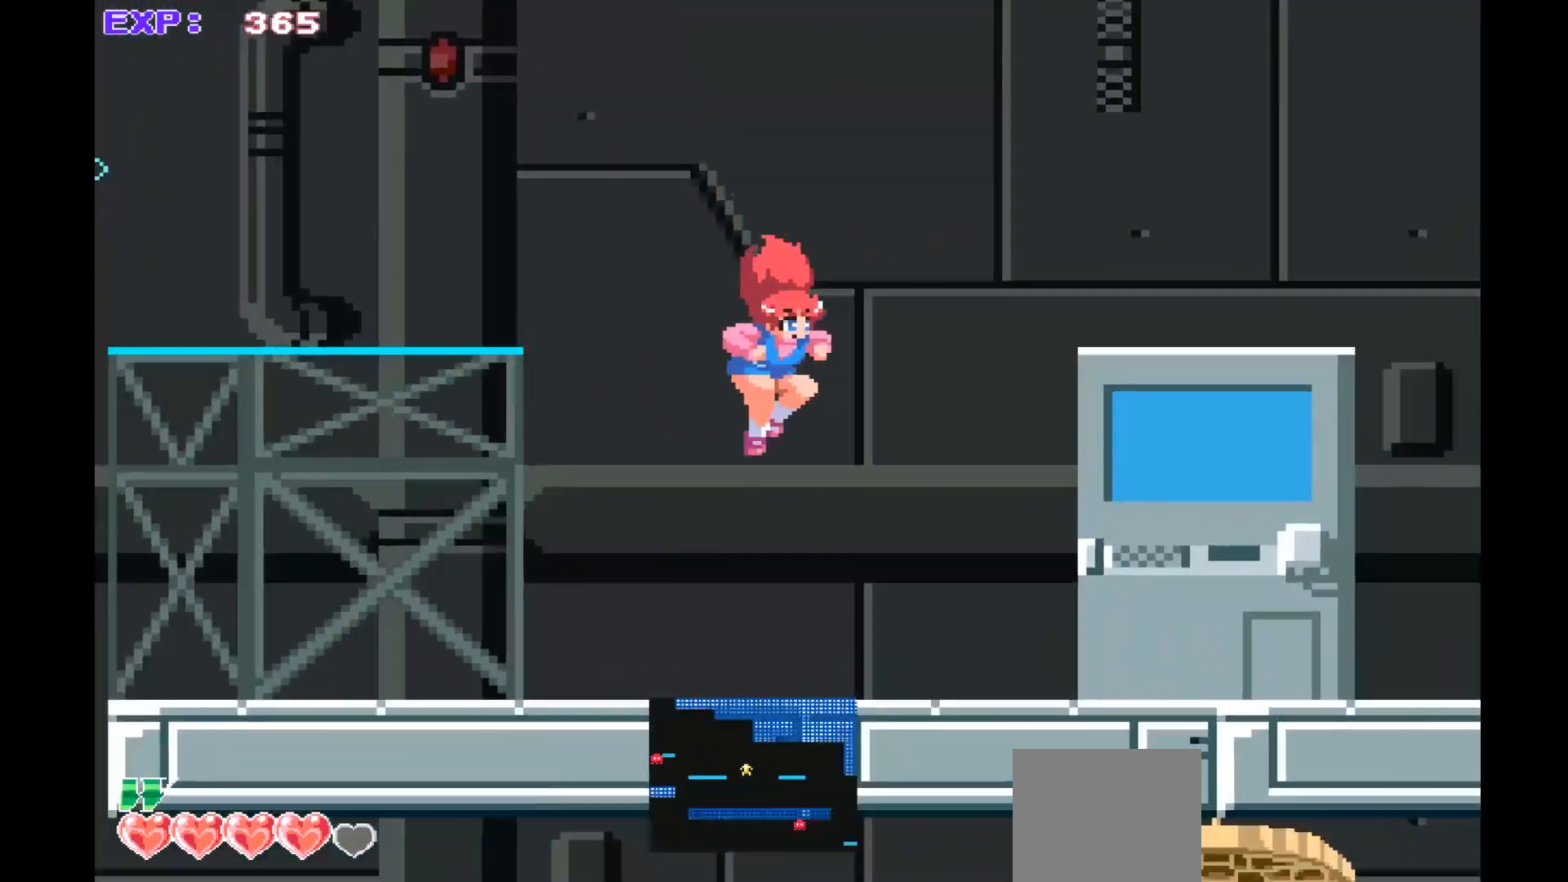
{"buttons": [], "left_stick": "right", "events": []}
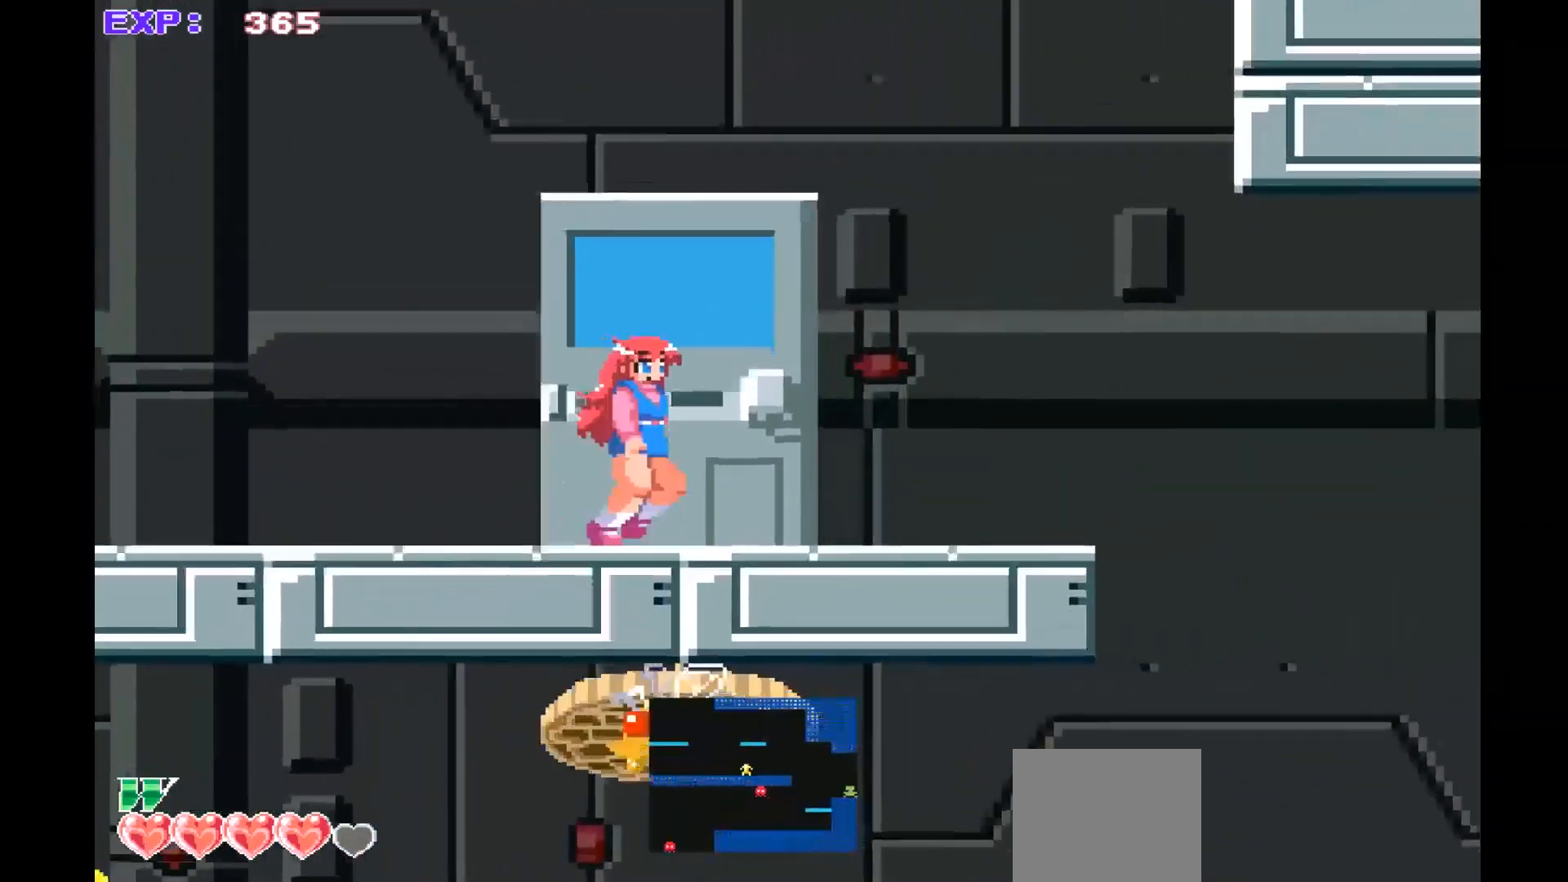
{"buttons": [], "left_stick": "right", "events": []}
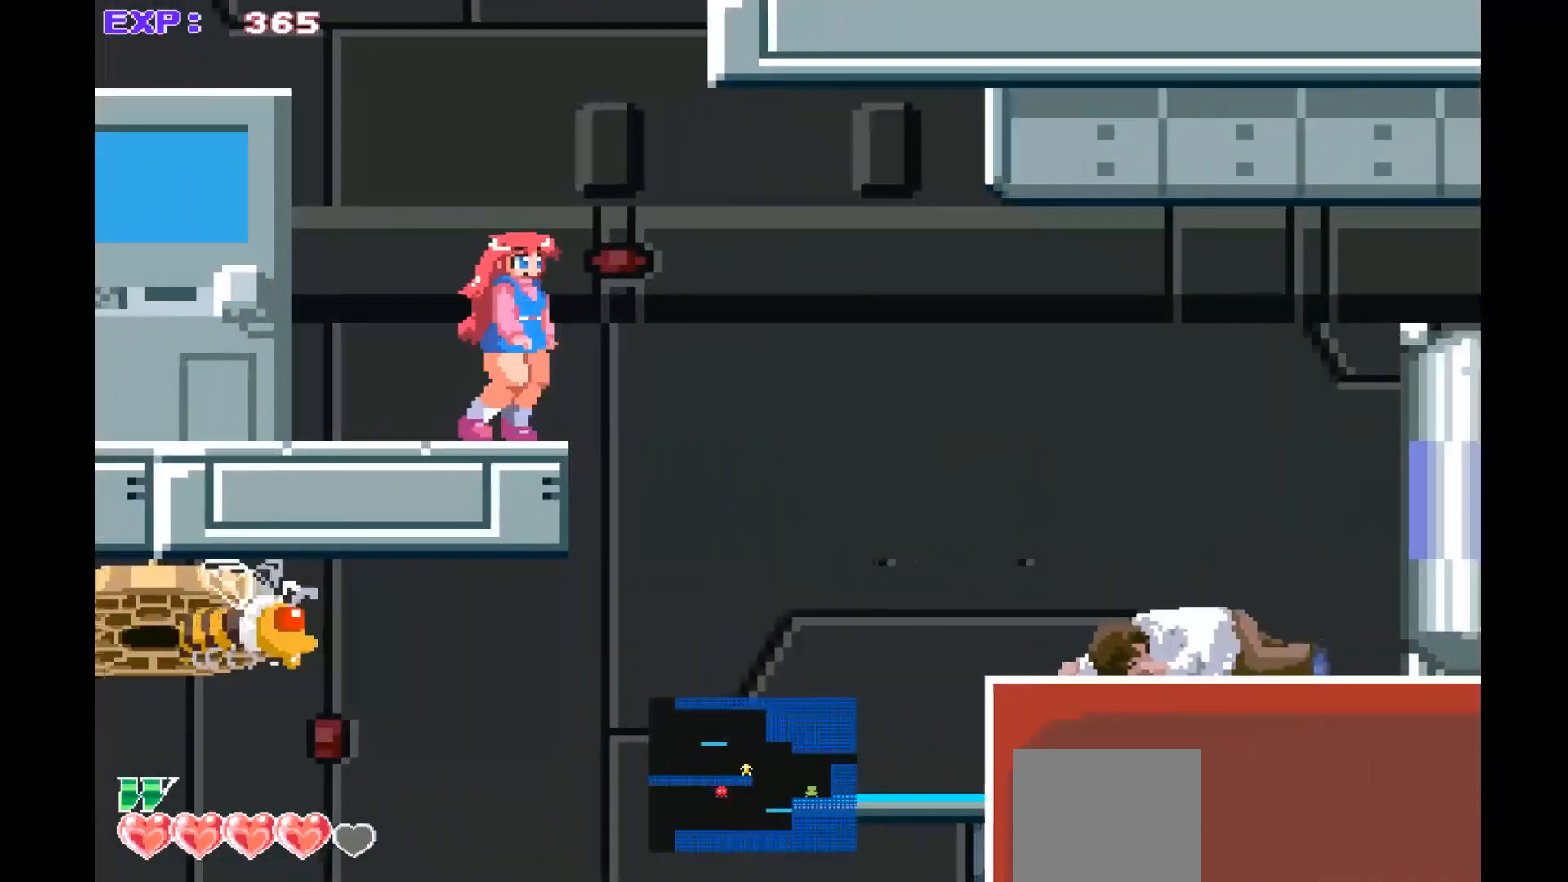
{"buttons": [], "left_stick": "right", "events": []}
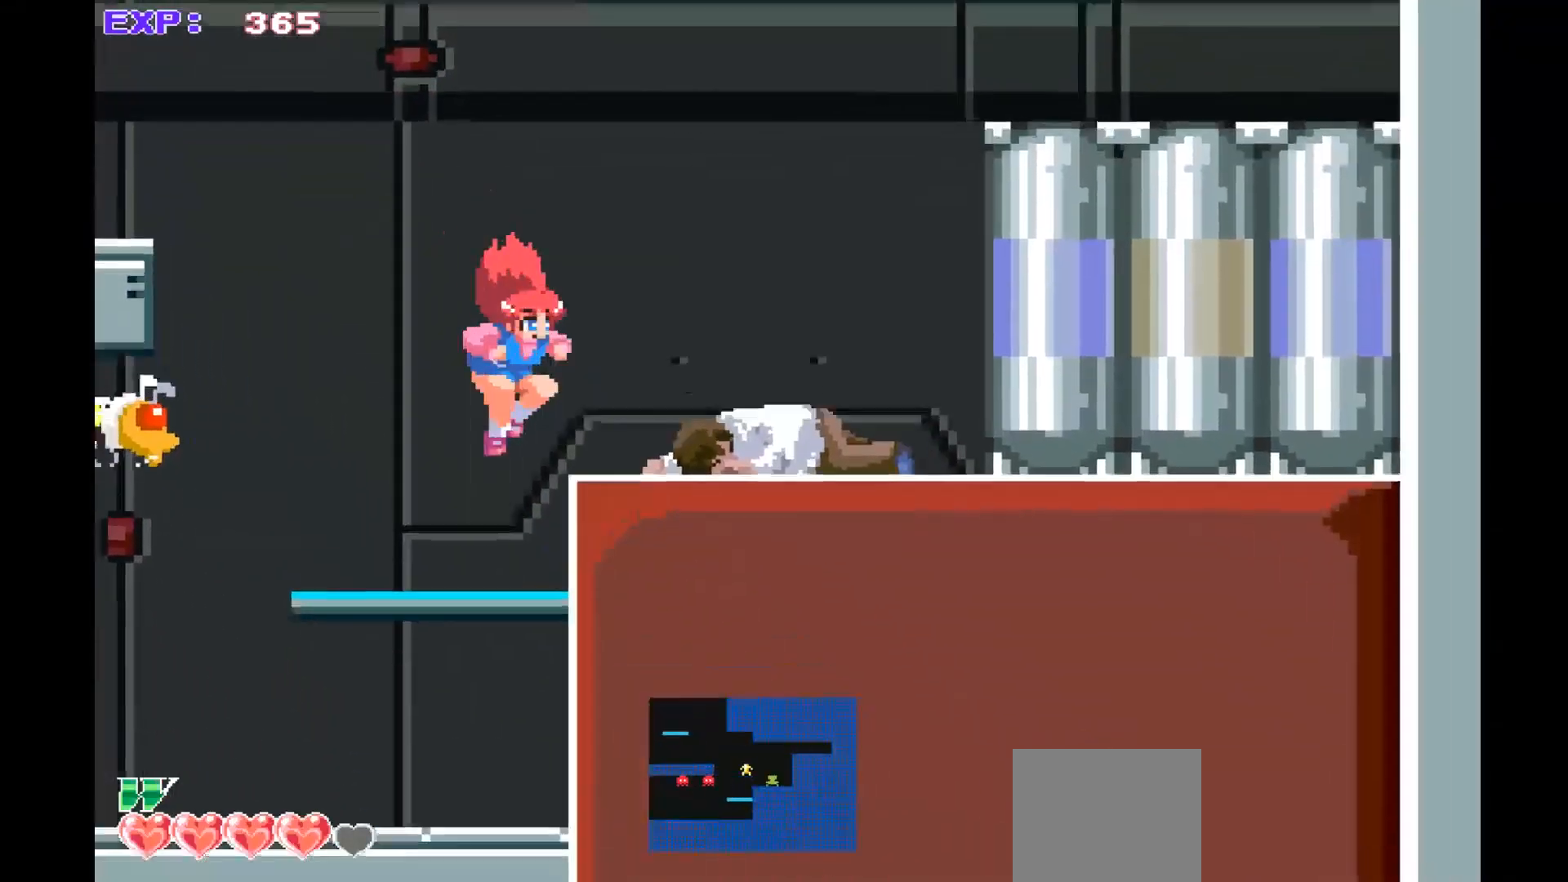
{"buttons": [], "left_stick": "center", "events": [[333, "SQUARE", "down"], [433, "left_stick", "center"], [467, "SQUARE", "up"]]}
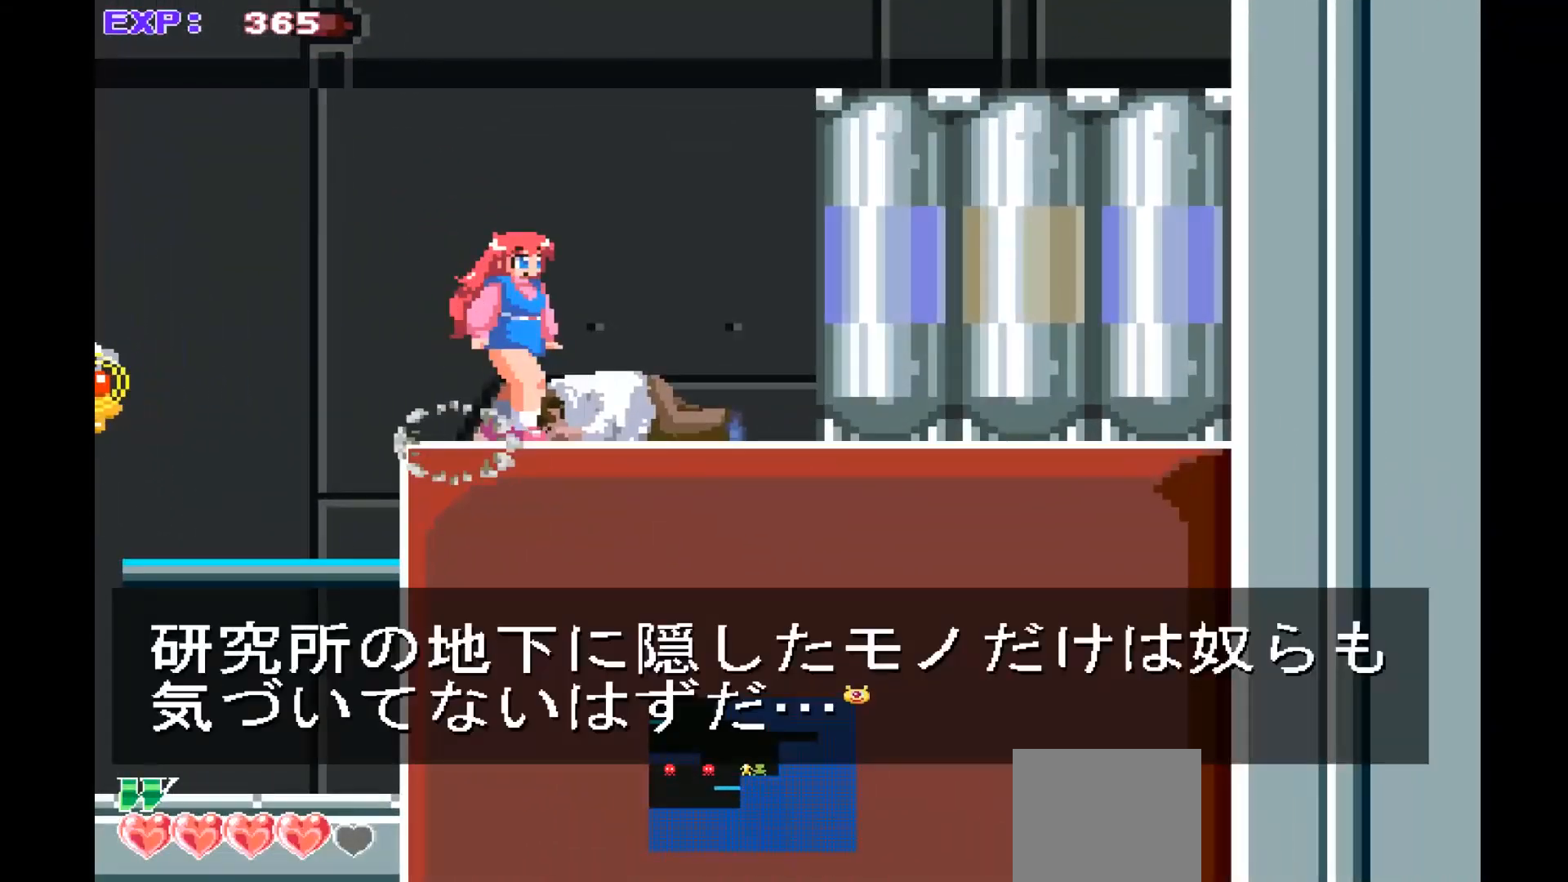
{"buttons": [], "left_stick": "center", "events": [[133, "SQUARE", "down"], [267, "SQUARE", "up"], [333, "R1", "down"], [333, "left_stick", "right"], [433, "R1", "up"], [500, "left_stick", "center"]]}
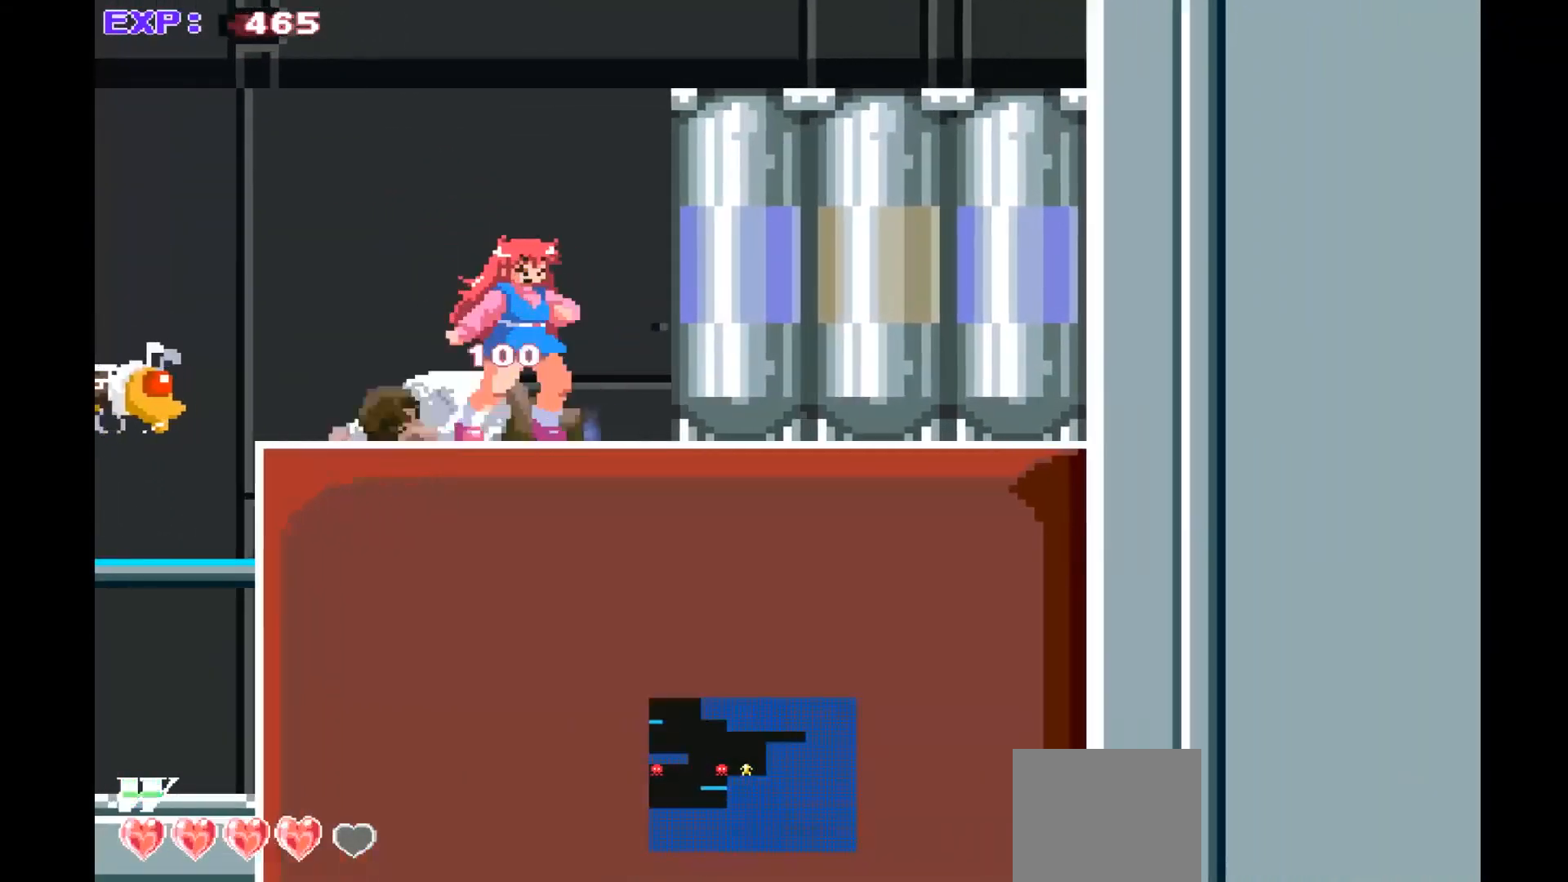
{"buttons": ["SQUARE"], "left_stick": "down", "events": [[67, "left_stick", "left"], [200, "left_stick", "center"], [300, "SQUARE", "down"], [367, "left_stick", "down"], [400, "SQUARE", "up"], [500, "SQUARE", "down"]]}
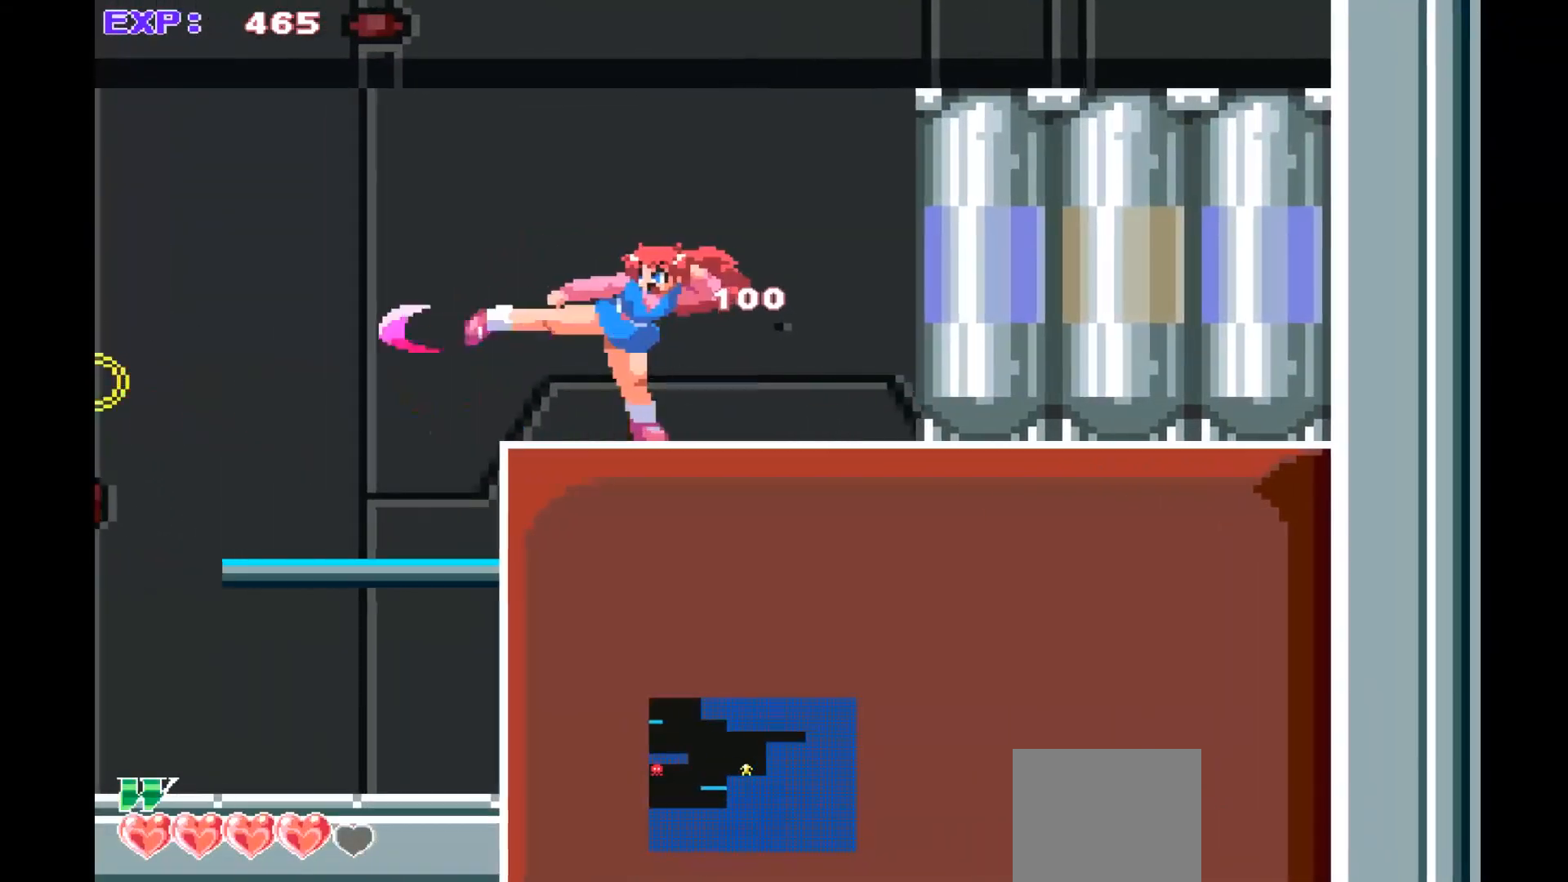
{"buttons": [], "left_stick": "center", "events": [[133, "SQUARE", "up"], [233, "left_stick", "left"], [333, "left_stick", "center"]]}
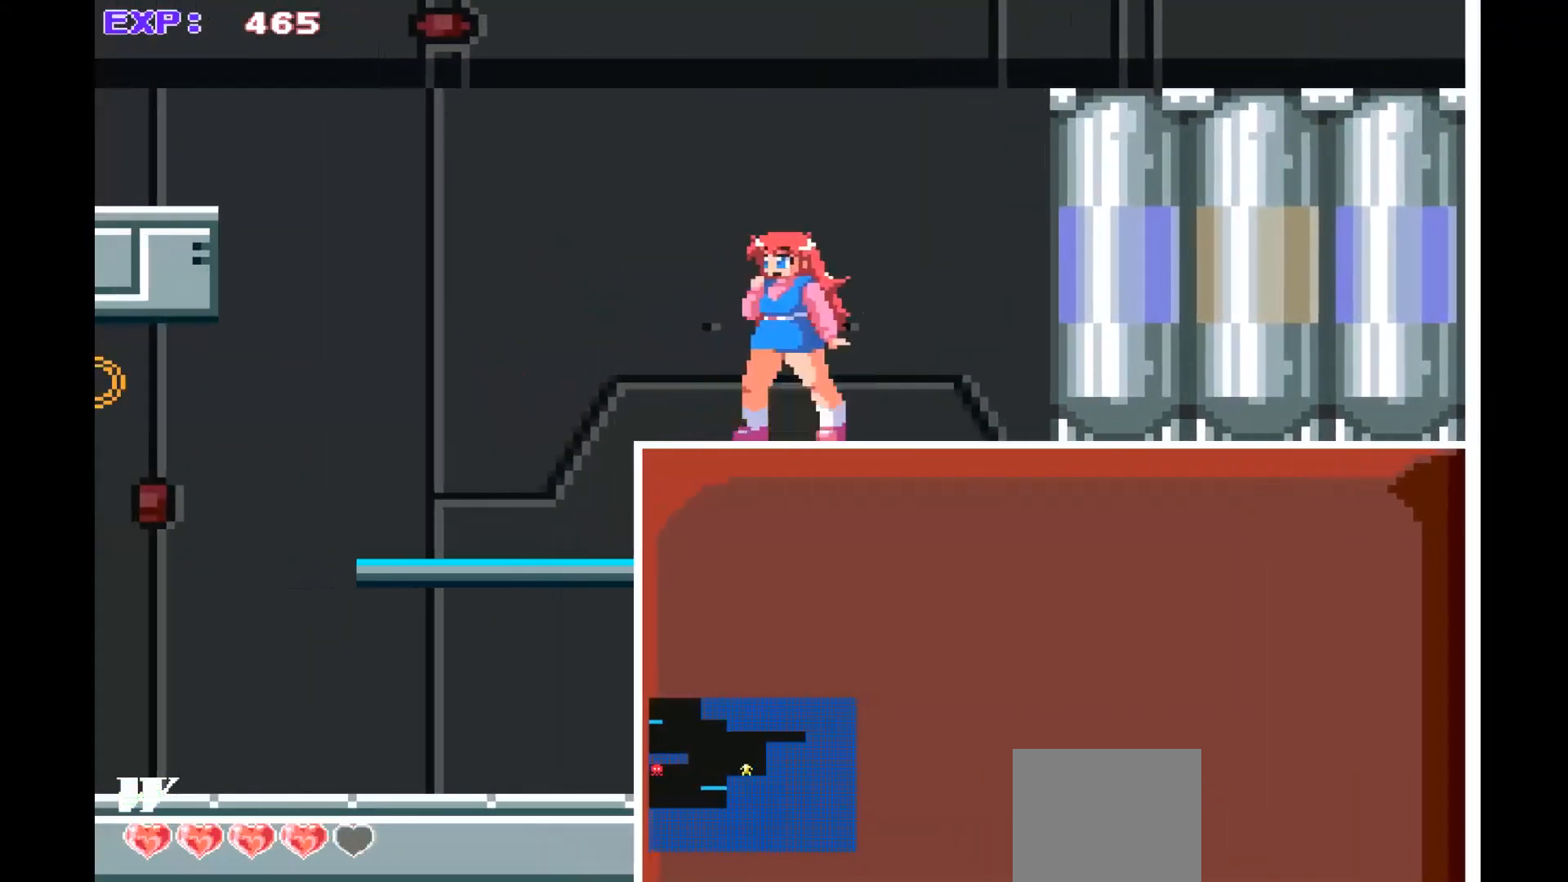
{"buttons": [], "left_stick": "center", "events": [[67, "left_stick", "left"], [267, "left_stick", "center"]]}
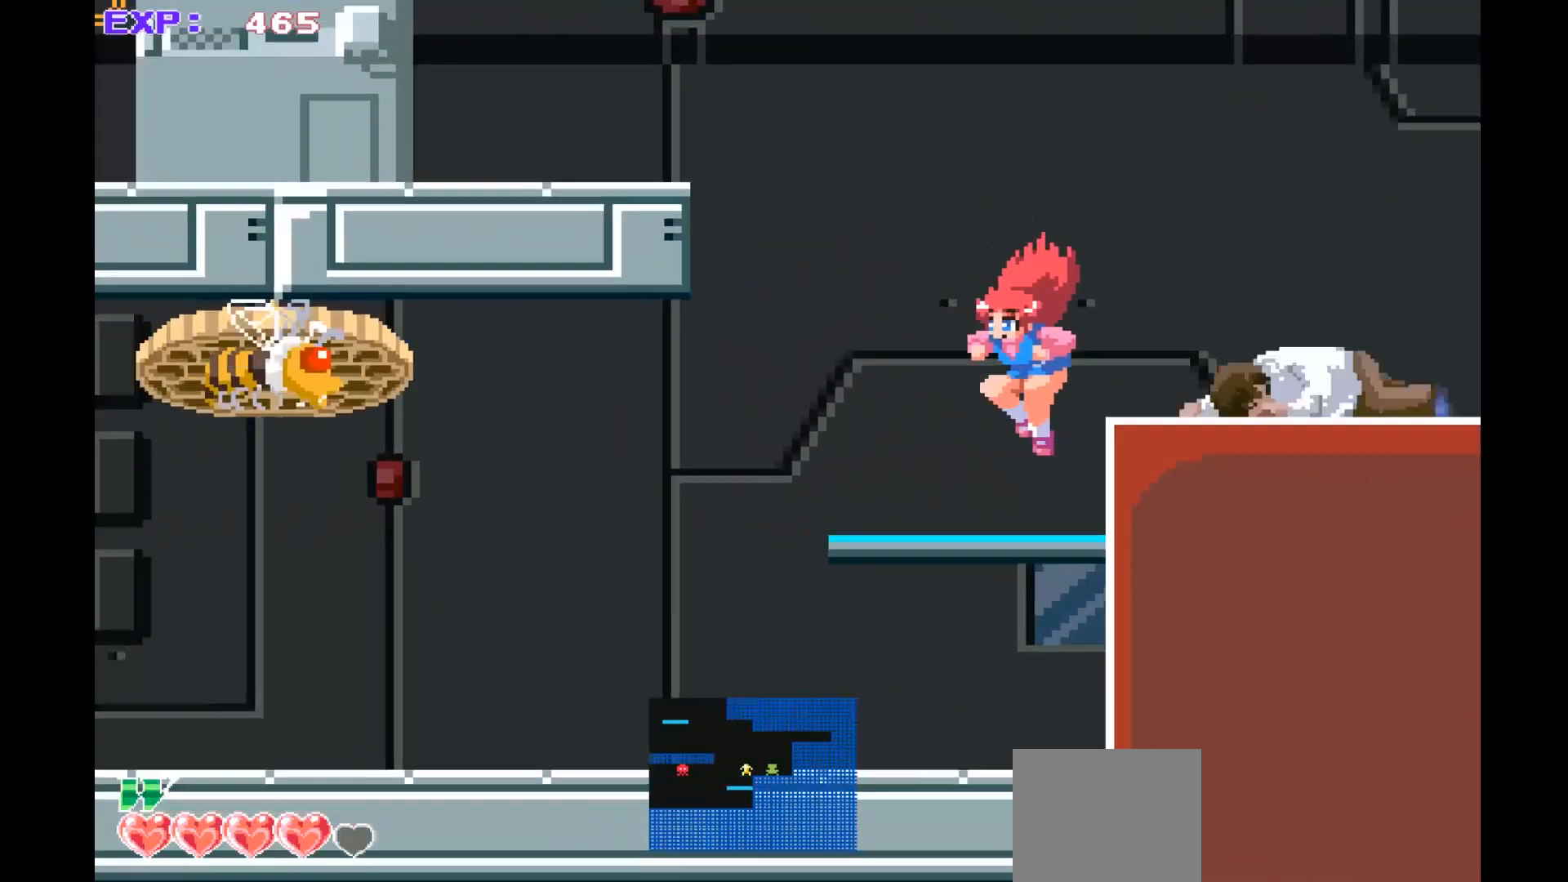
{"buttons": [], "left_stick": "left", "events": [[100, "left_stick", "right"], [267, "left_stick", "center"], [367, "left_stick", "up-left"], [433, "left_stick", "left"]]}
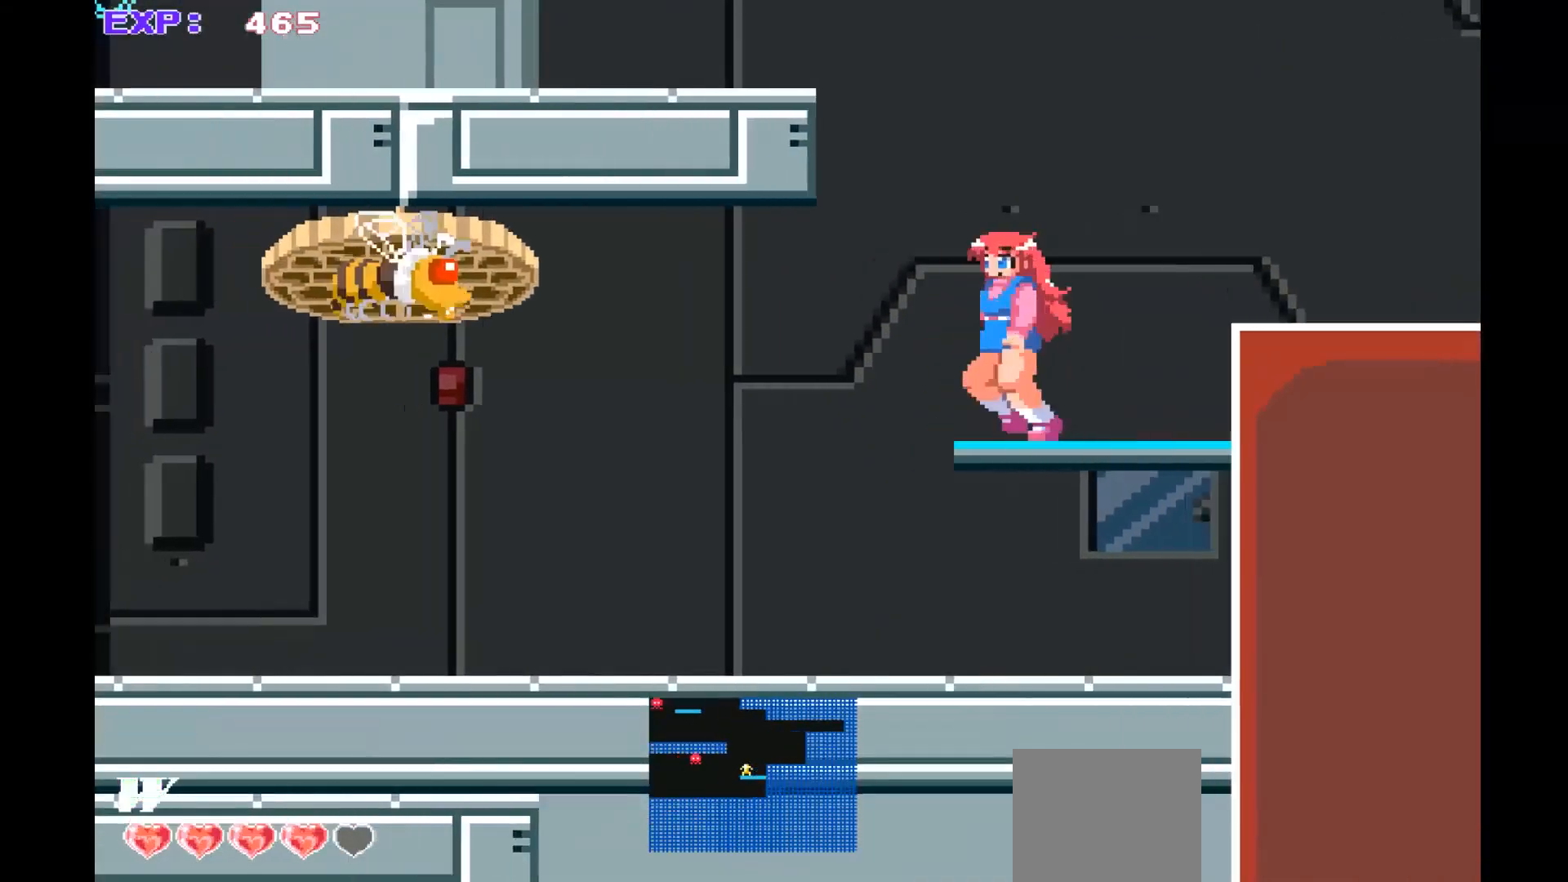
{"buttons": [], "left_stick": "center", "events": [[33, "left_stick", "center"]]}
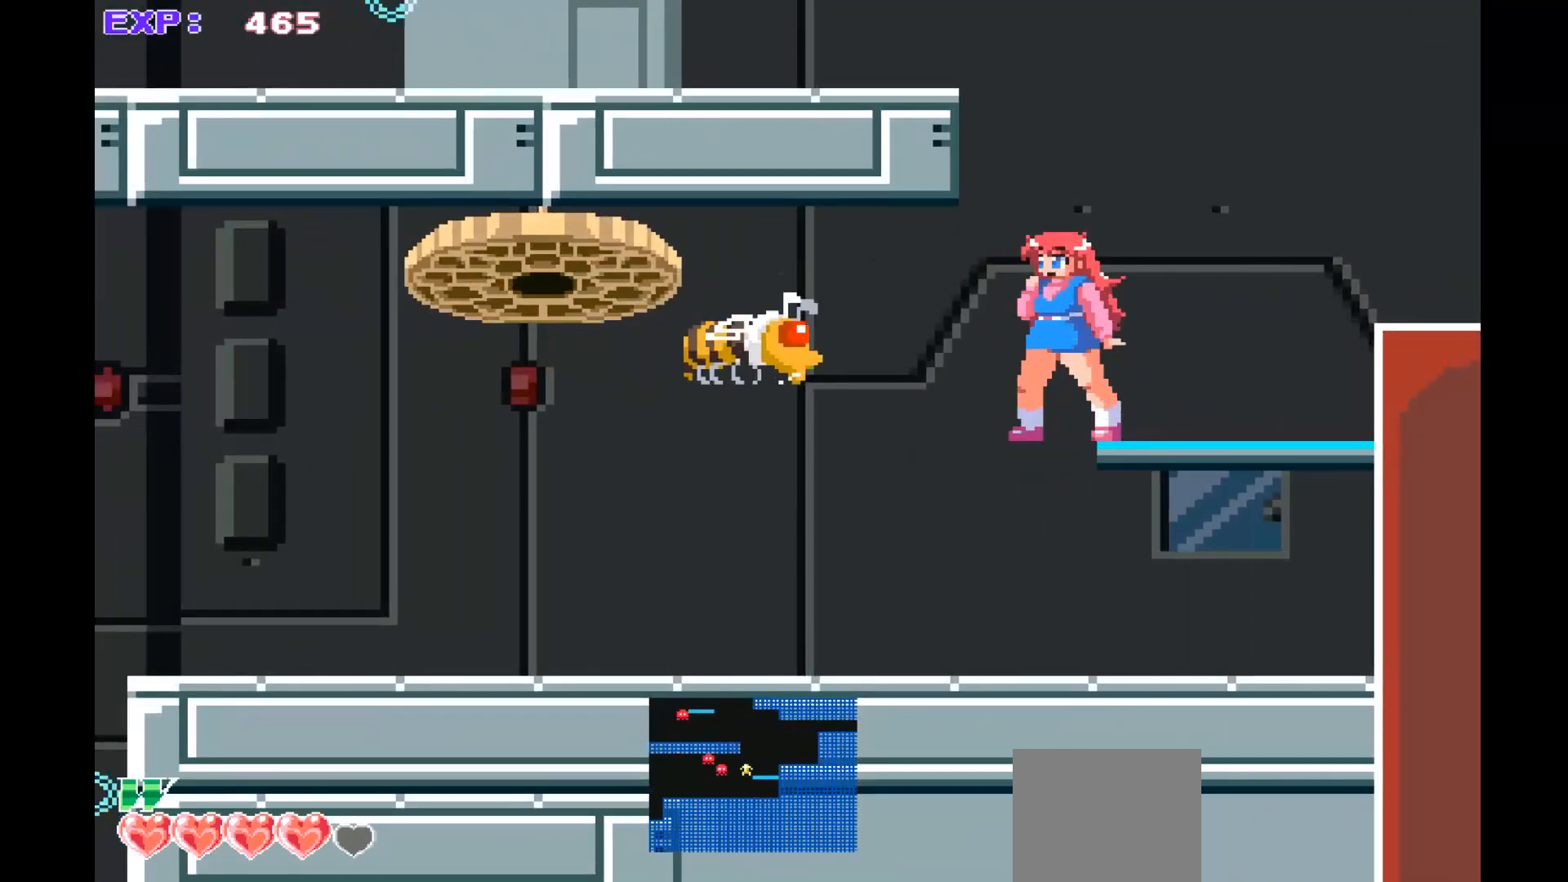
{"buttons": [], "left_stick": "left", "events": [[167, "SQUARE", "down"], [300, "SQUARE", "up"], [467, "left_stick", "left"]]}
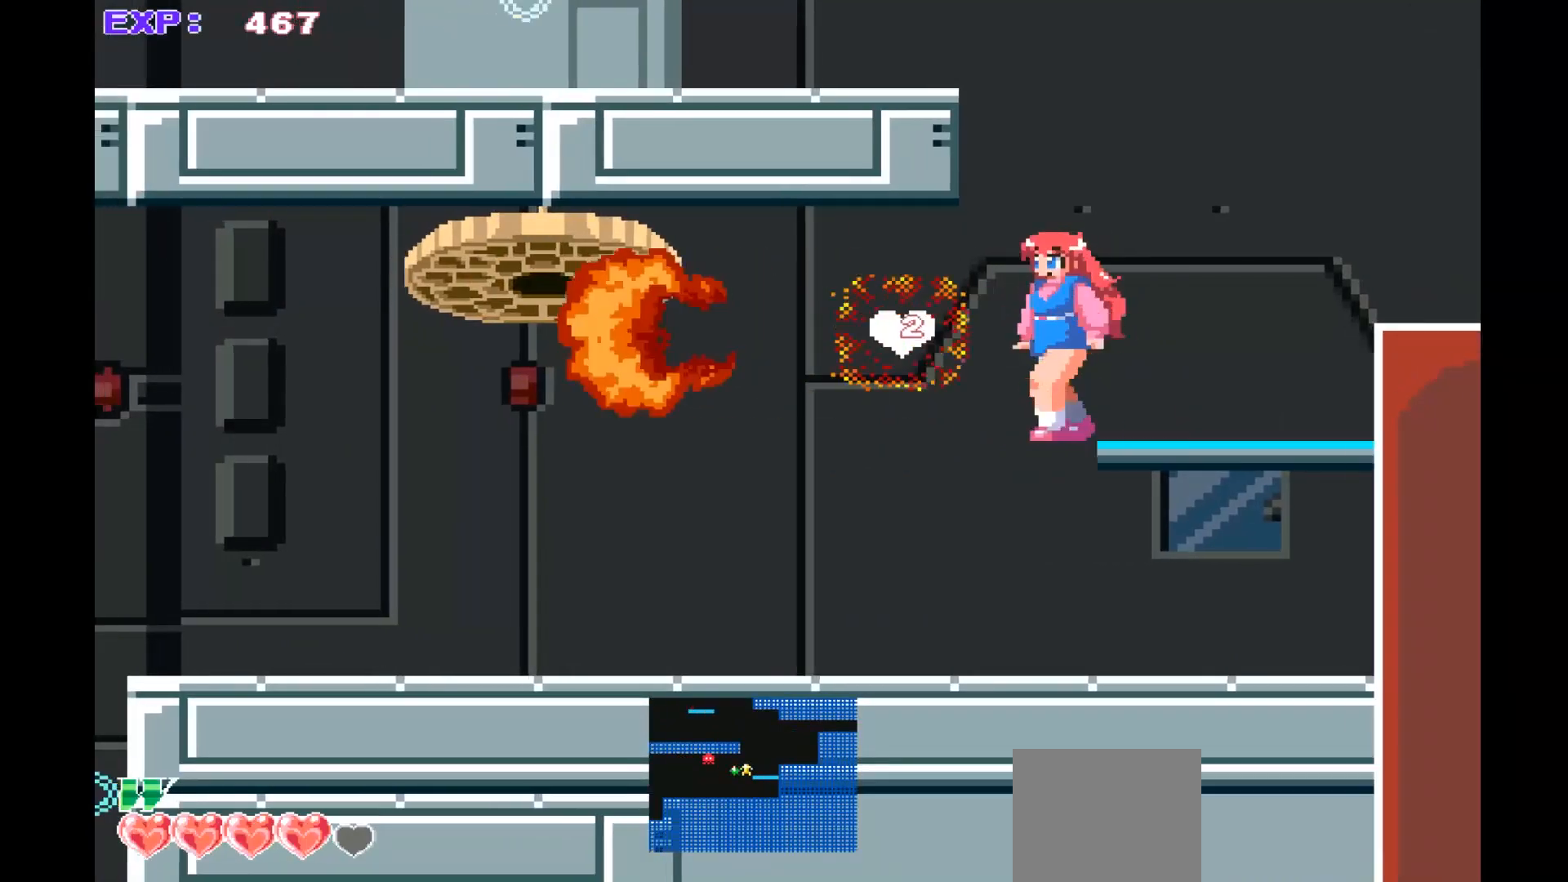
{"buttons": [], "left_stick": "center", "events": [[233, "left_stick", "center"]]}
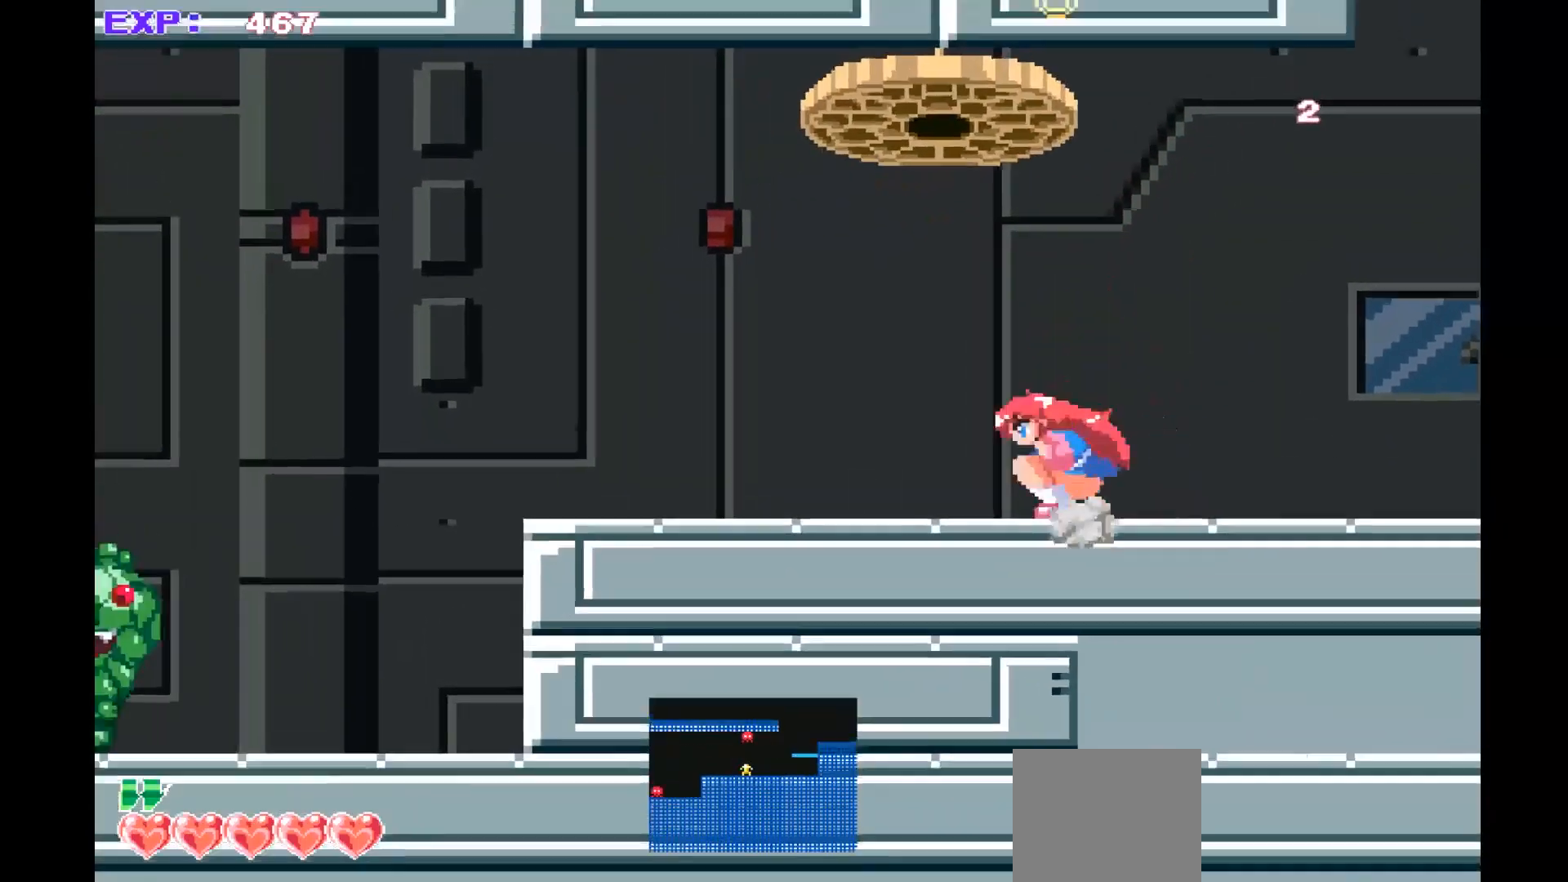
{"buttons": [], "left_stick": "left", "events": [[67, "left_stick", "right"], [333, "left_stick", "center"], [467, "left_stick", "left"]]}
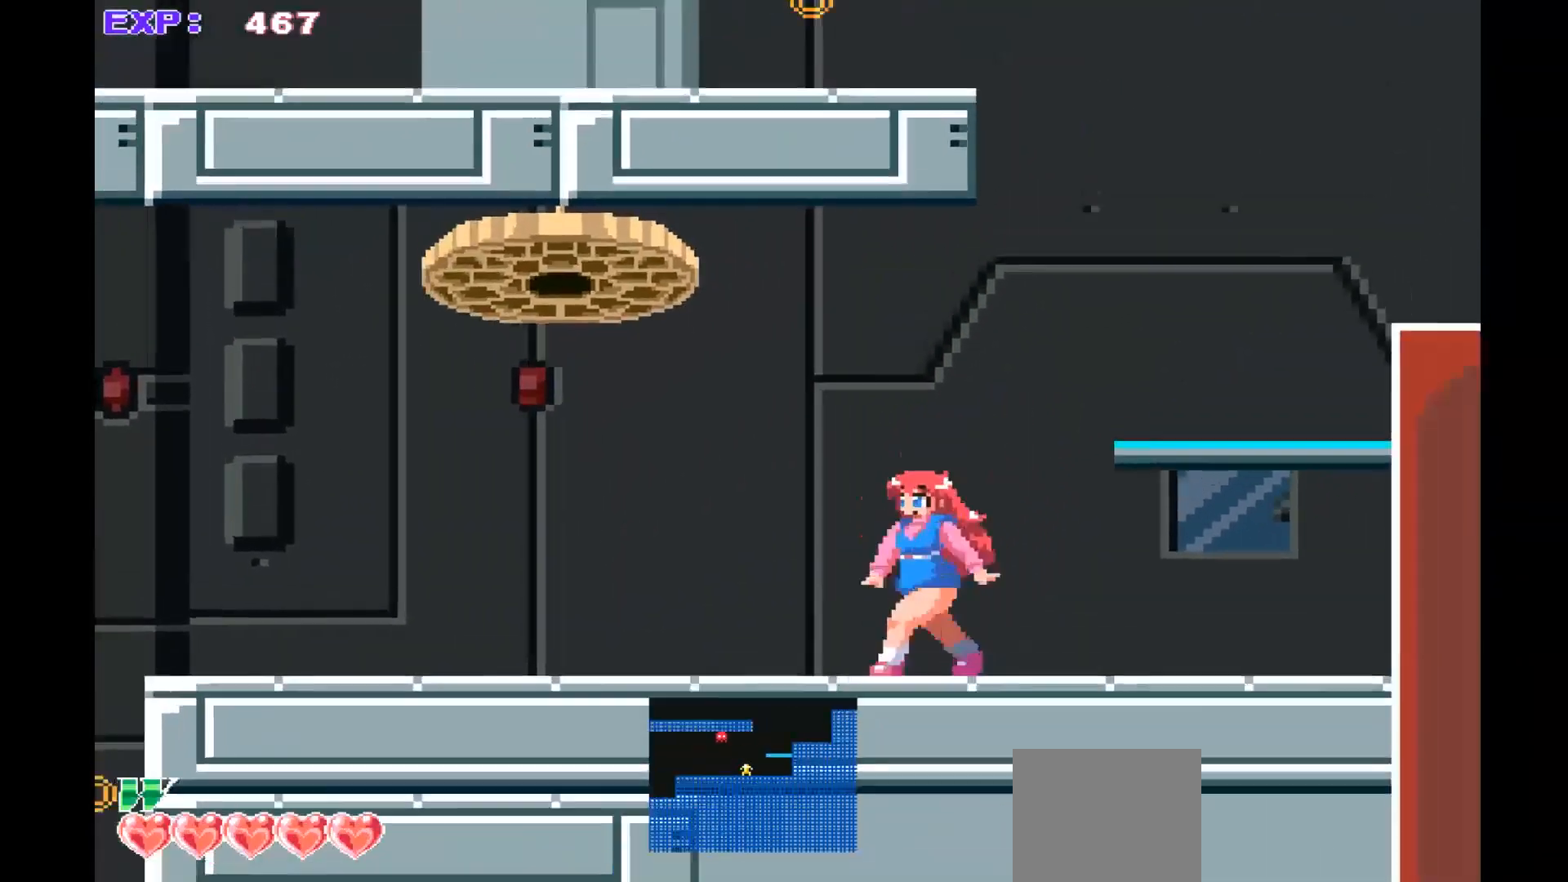
{"buttons": ["CROSS"], "left_stick": "center", "events": [[67, "left_stick", "center"], [300, "CROSS", "down"]]}
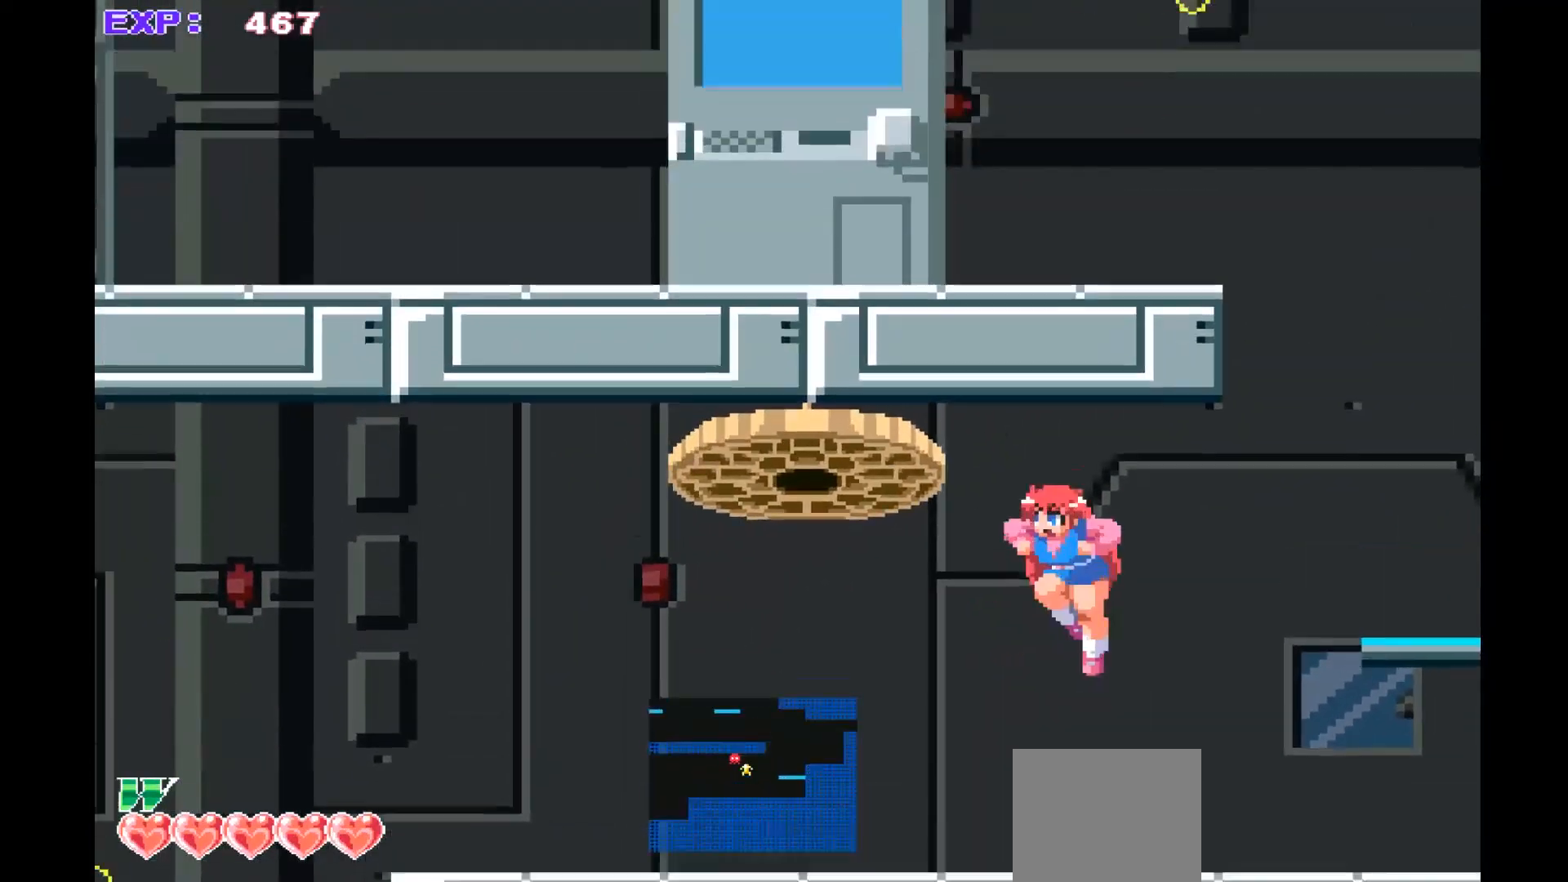
{"buttons": [], "left_stick": "center", "events": [[100, "CROSS", "up"], [200, "SQUARE", "down"], [300, "SQUARE", "up"], [367, "SQUARE", "down"], [500, "SQUARE", "up"]]}
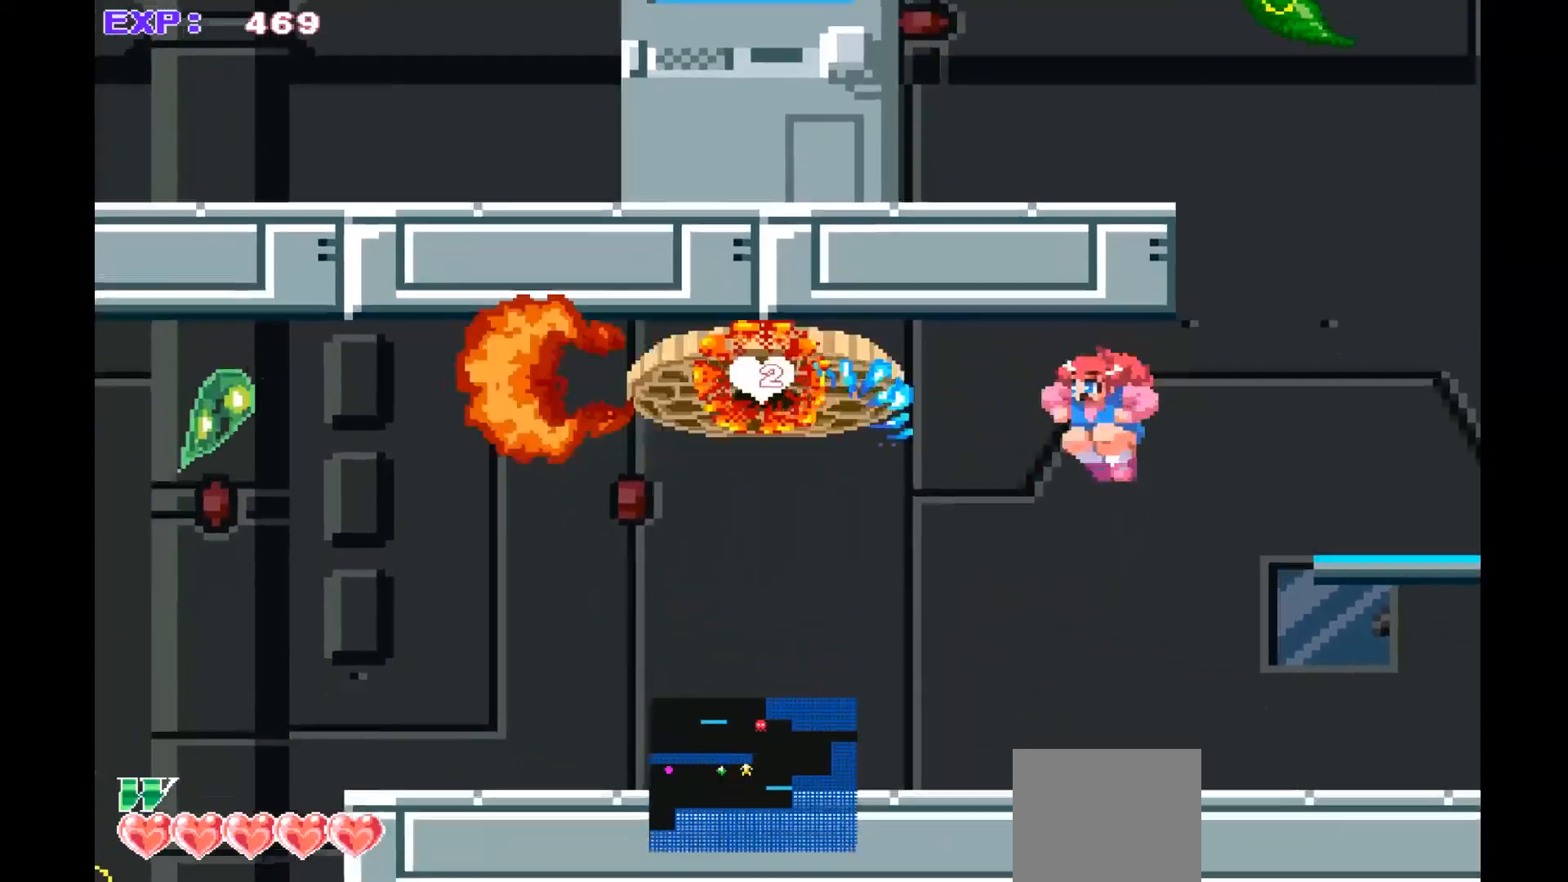
{"buttons": [], "left_stick": "center", "events": []}
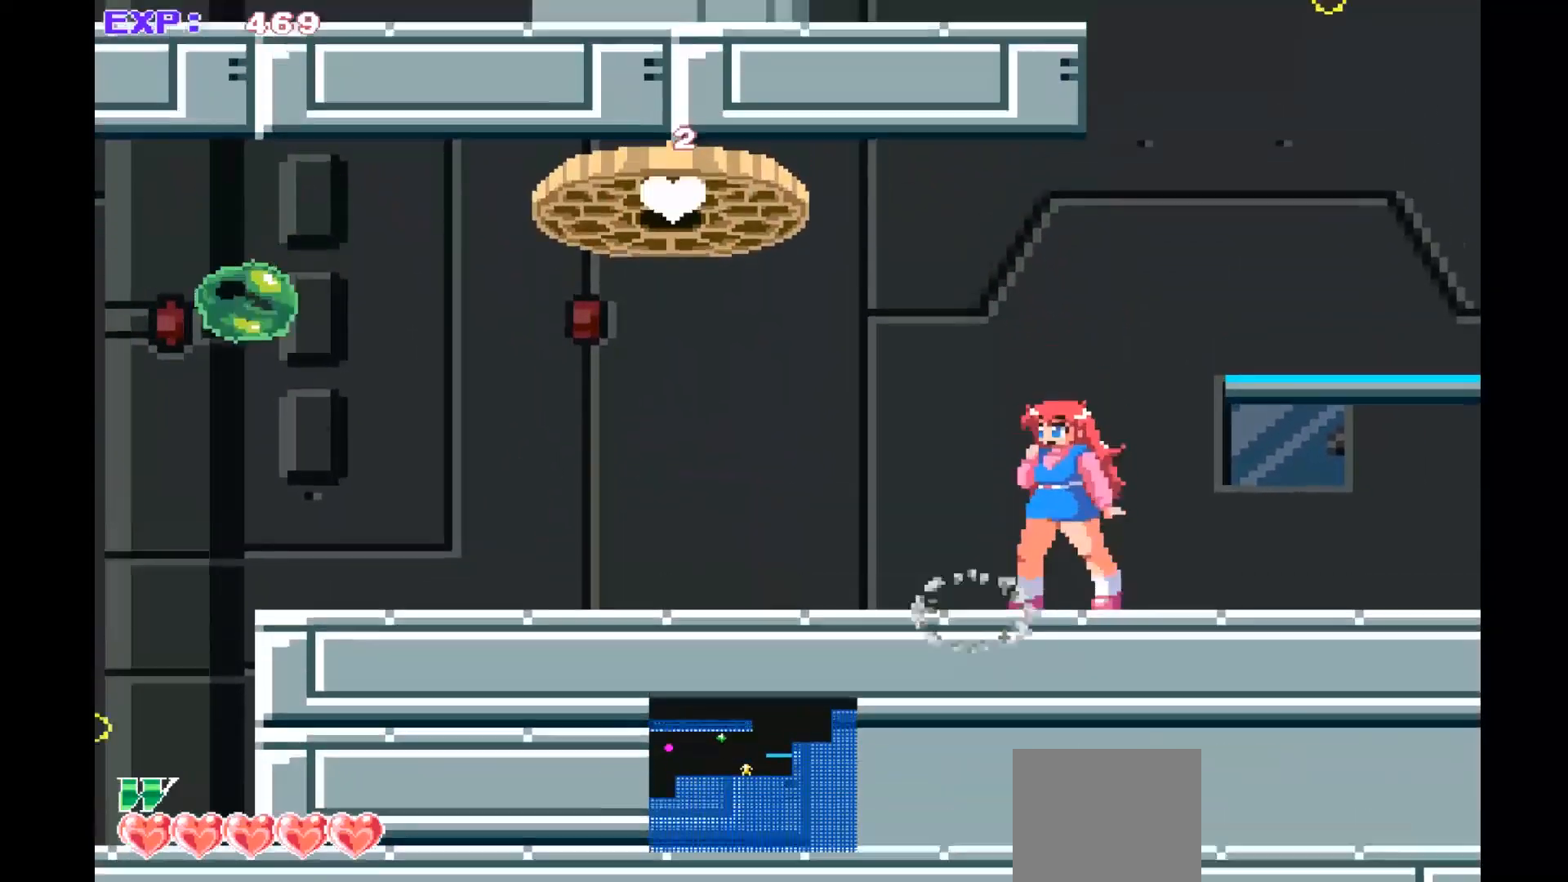
{"buttons": ["CROSS"], "left_stick": "center", "events": [[67, "left_stick", "up-left"], [200, "left_stick", "center"], [467, "CROSS", "down"]]}
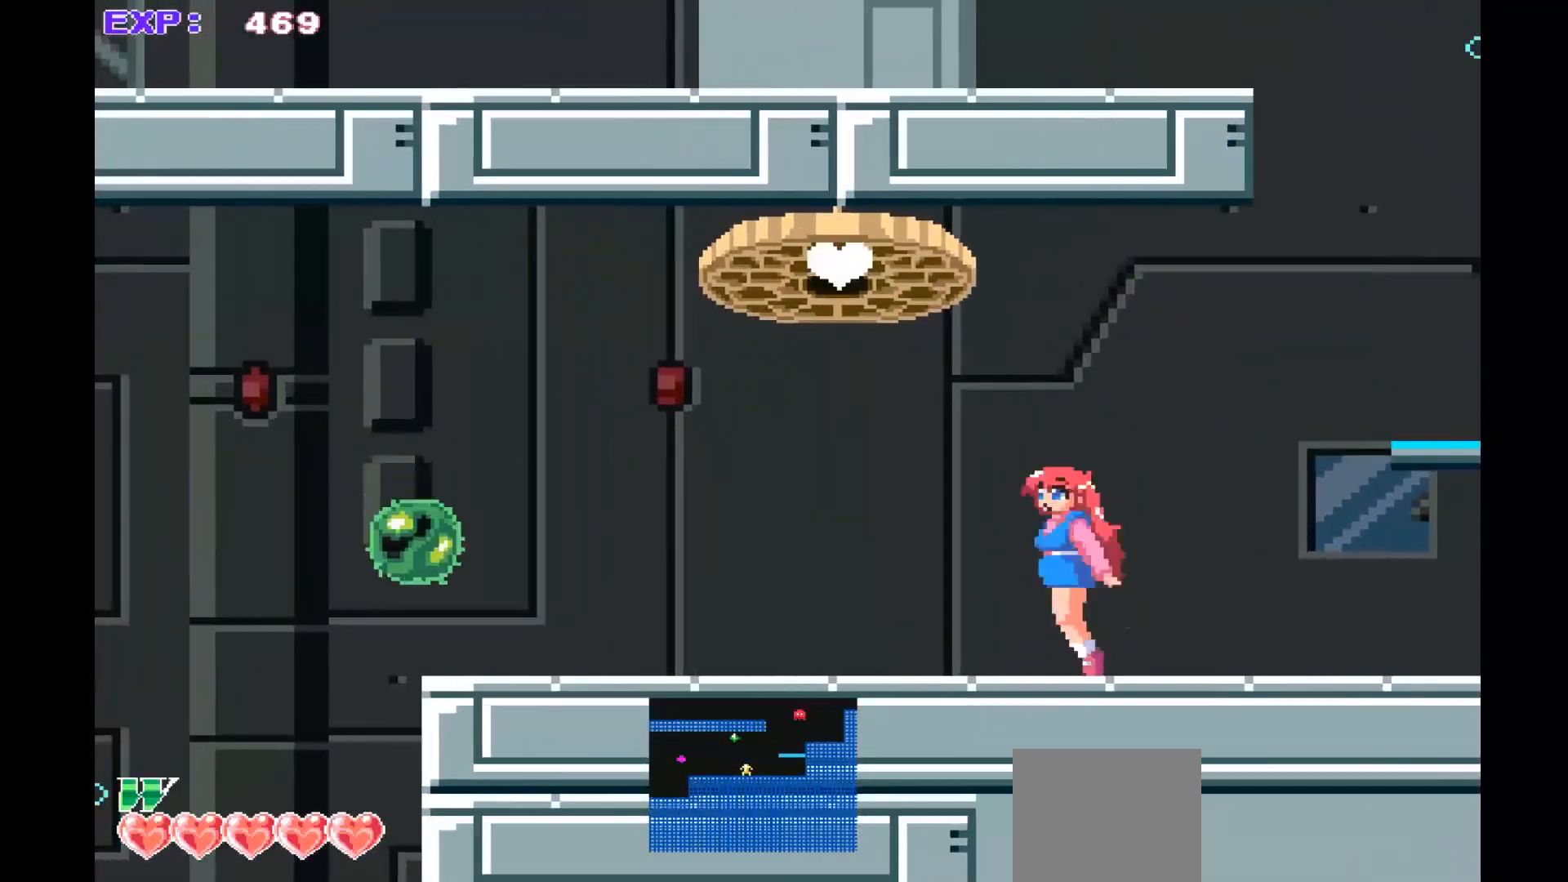
{"buttons": ["SQUARE"], "left_stick": "center", "events": [[267, "CROSS", "up"], [333, "SQUARE", "down"], [433, "SQUARE", "up"], [500, "SQUARE", "down"]]}
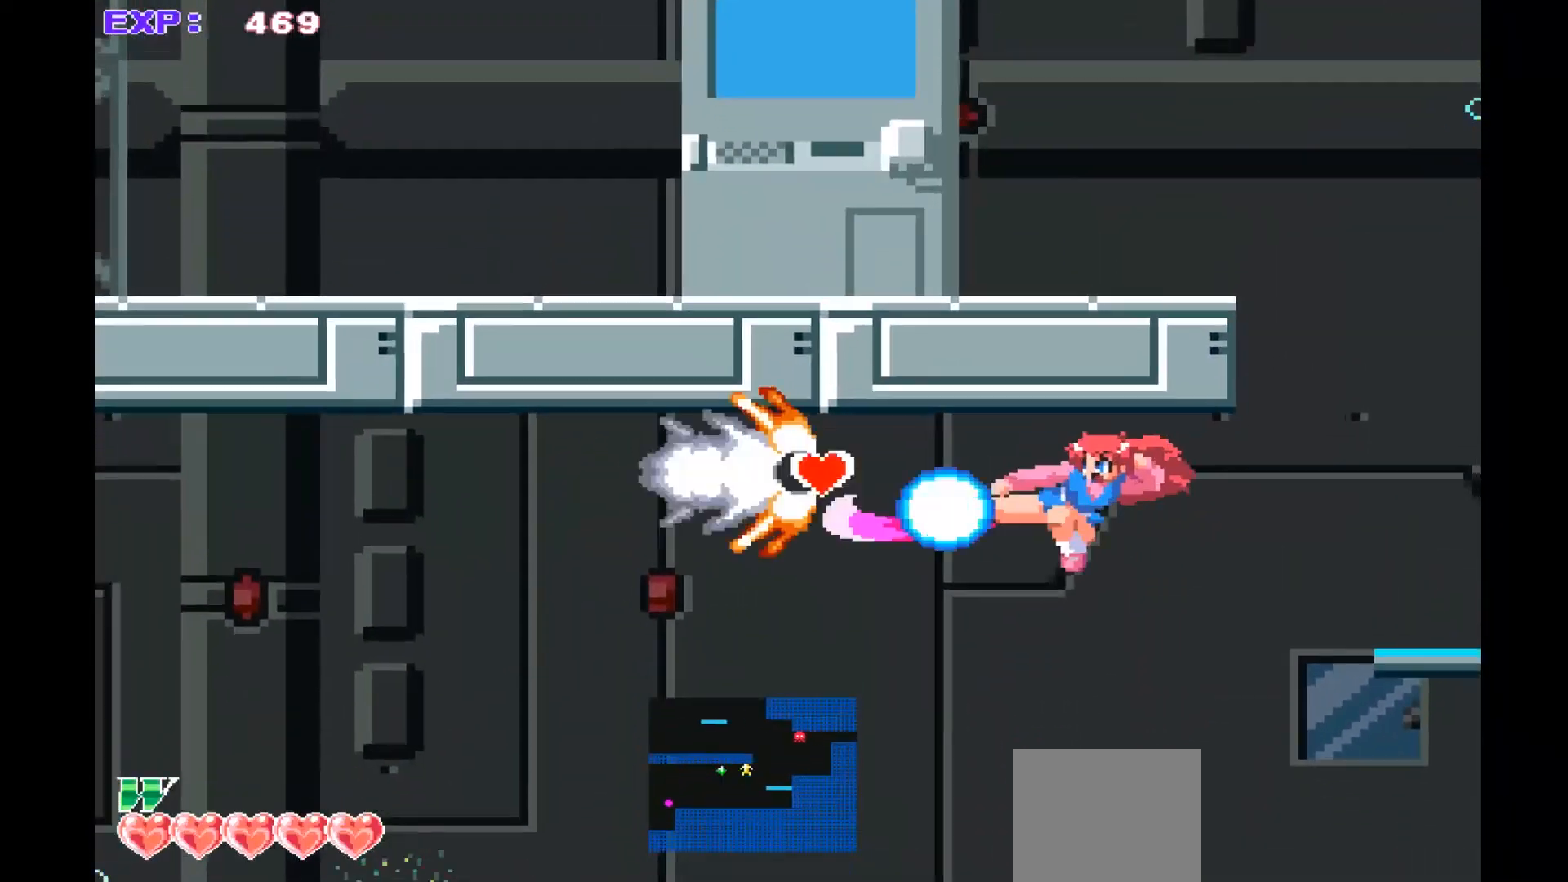
{"buttons": [], "left_stick": "center", "events": [[100, "SQUARE", "up"]]}
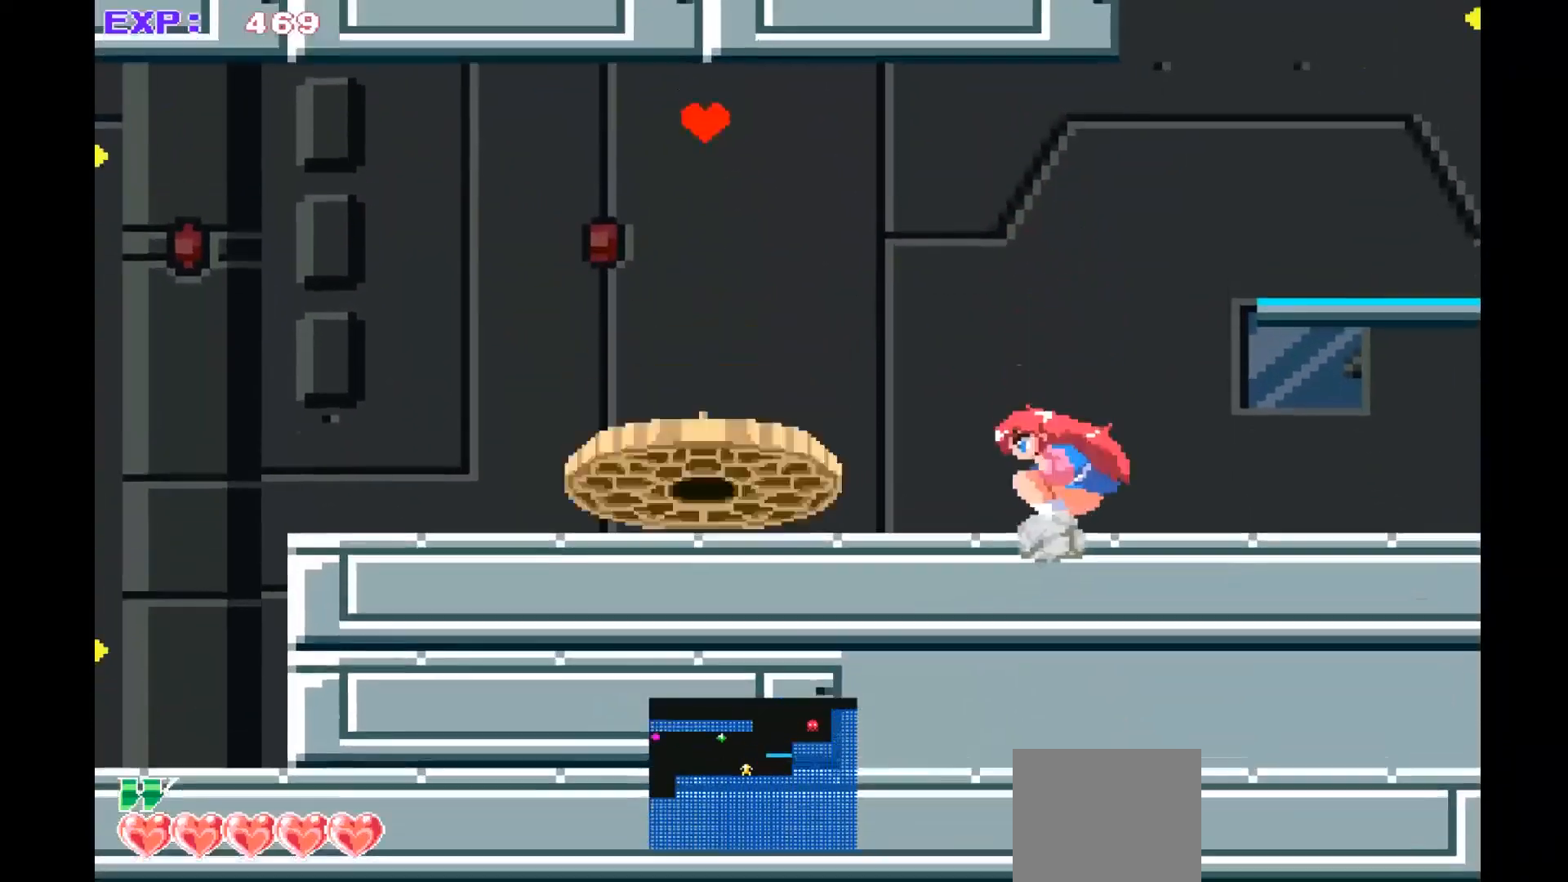
{"buttons": [], "left_stick": "center", "events": [[200, "left_stick", "left"], [467, "left_stick", "center"]]}